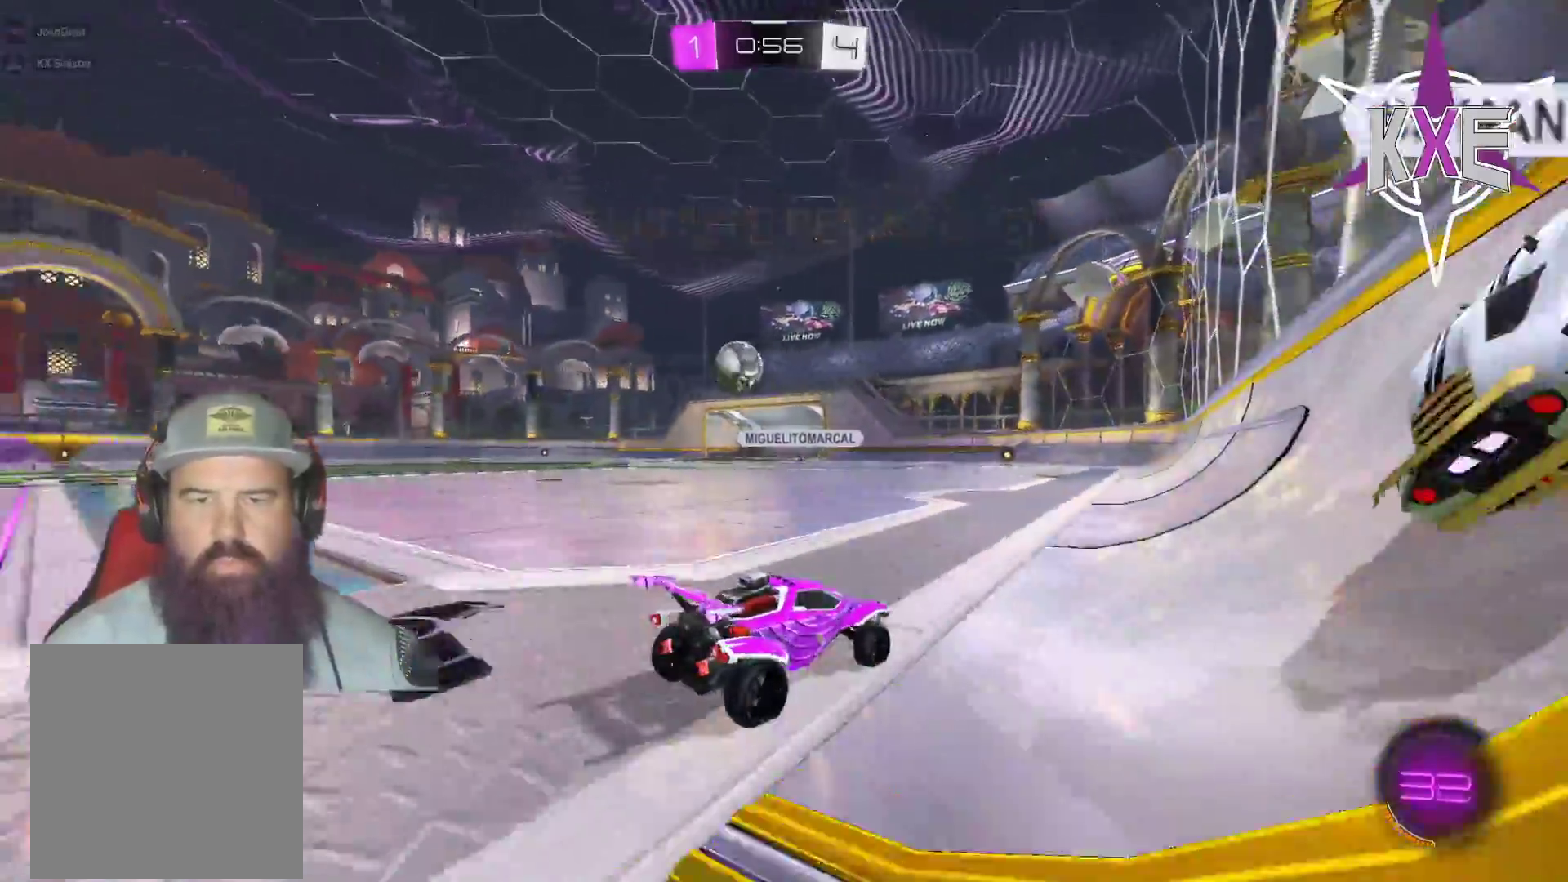
Gameplay with a controller (PlayStation layout); each line is a JSON object with the inputs held at the frame after it. "events" lists button and stick changes between this image and that frame as [ms after this image, input, new state], when the widget could be followed in between.
{"buttons": ["R1", "R2"], "left_stick": "center", "right_stick": "center", "events": [[317, "L3", "up"], [383, "left_stick", "center"]]}
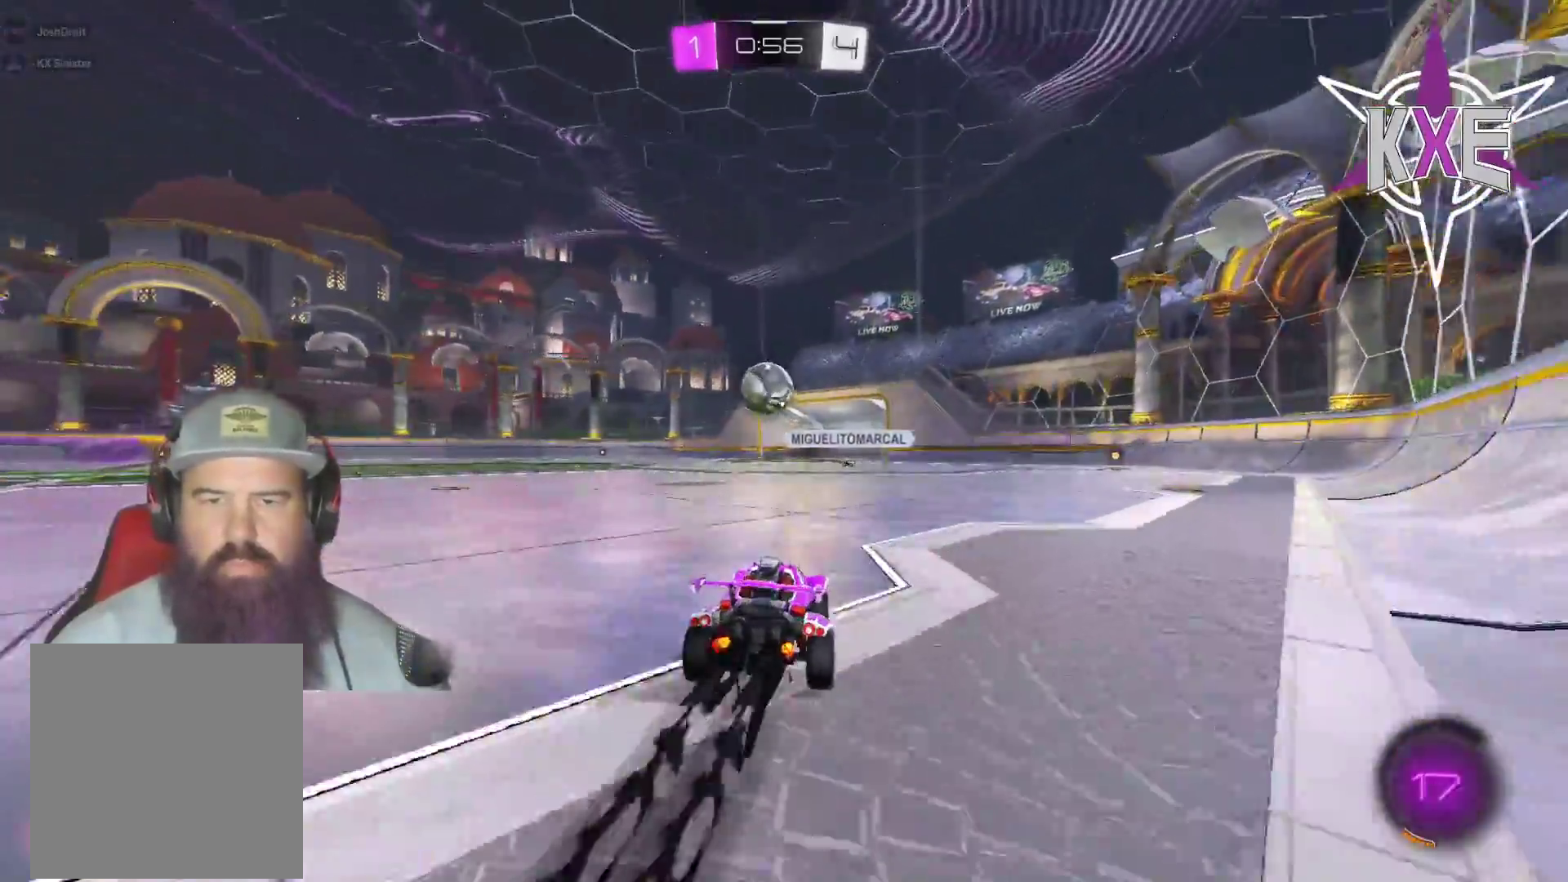
{"buttons": ["R1", "R2"], "left_stick": "up", "right_stick": "center", "events": [[217, "CROSS", "down"], [250, "left_stick", "down"], [383, "CROSS", "up"], [417, "left_stick", "center"], [483, "left_stick", "up"]]}
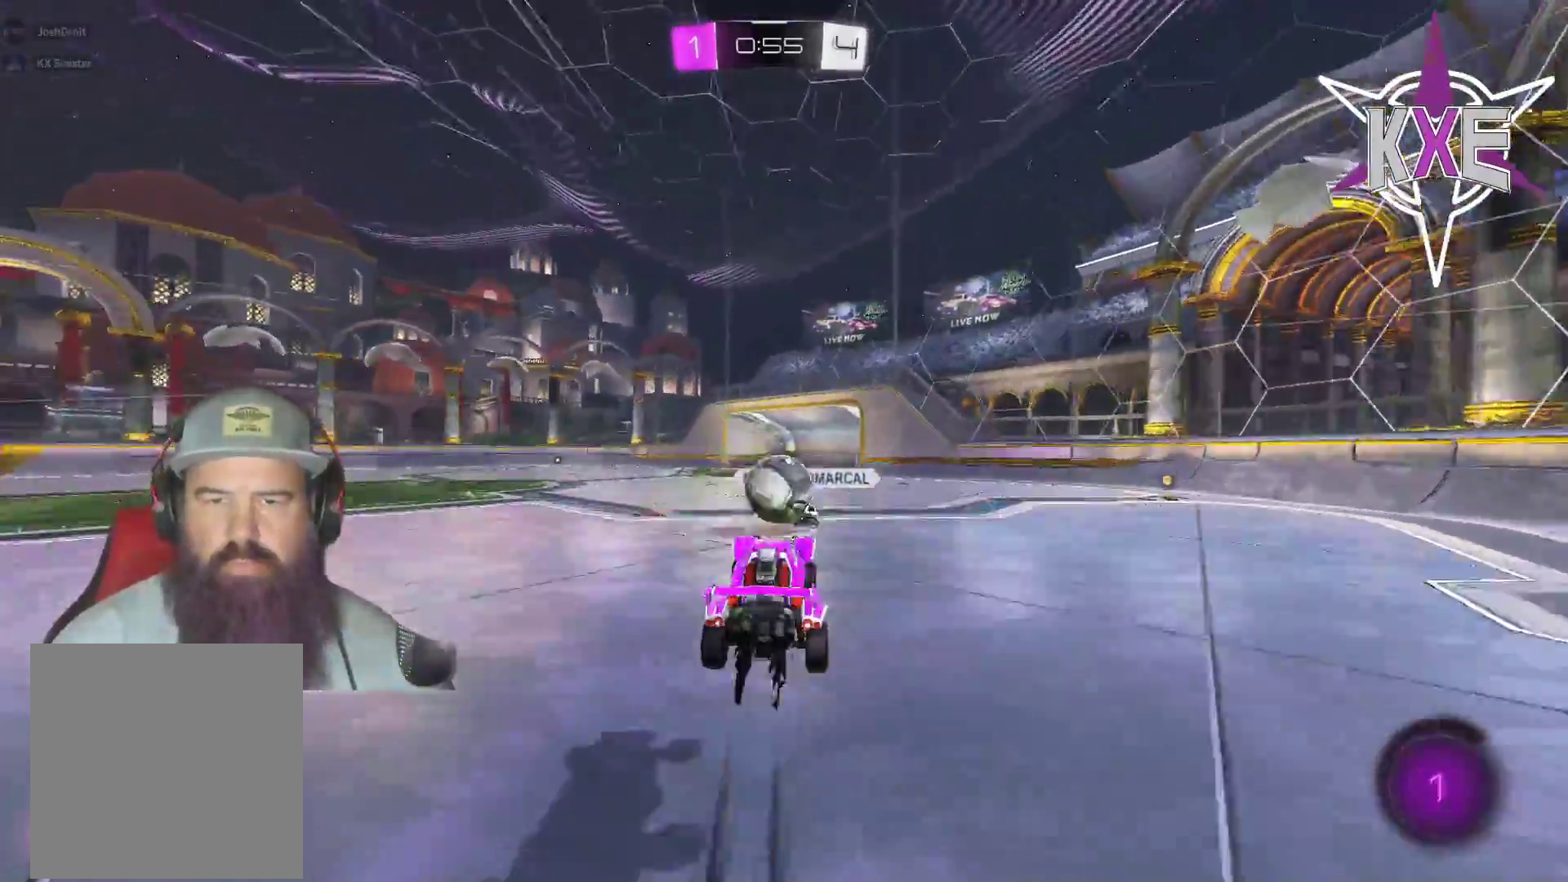
{"buttons": ["R2"], "left_stick": "center", "right_stick": "center", "events": [[33, "left_stick", "up-left"], [117, "L3", "down"], [150, "CROSS", "down"], [383, "L3", "up"], [433, "CROSS", "up"], [483, "R1", "up"], [483, "left_stick", "center"]]}
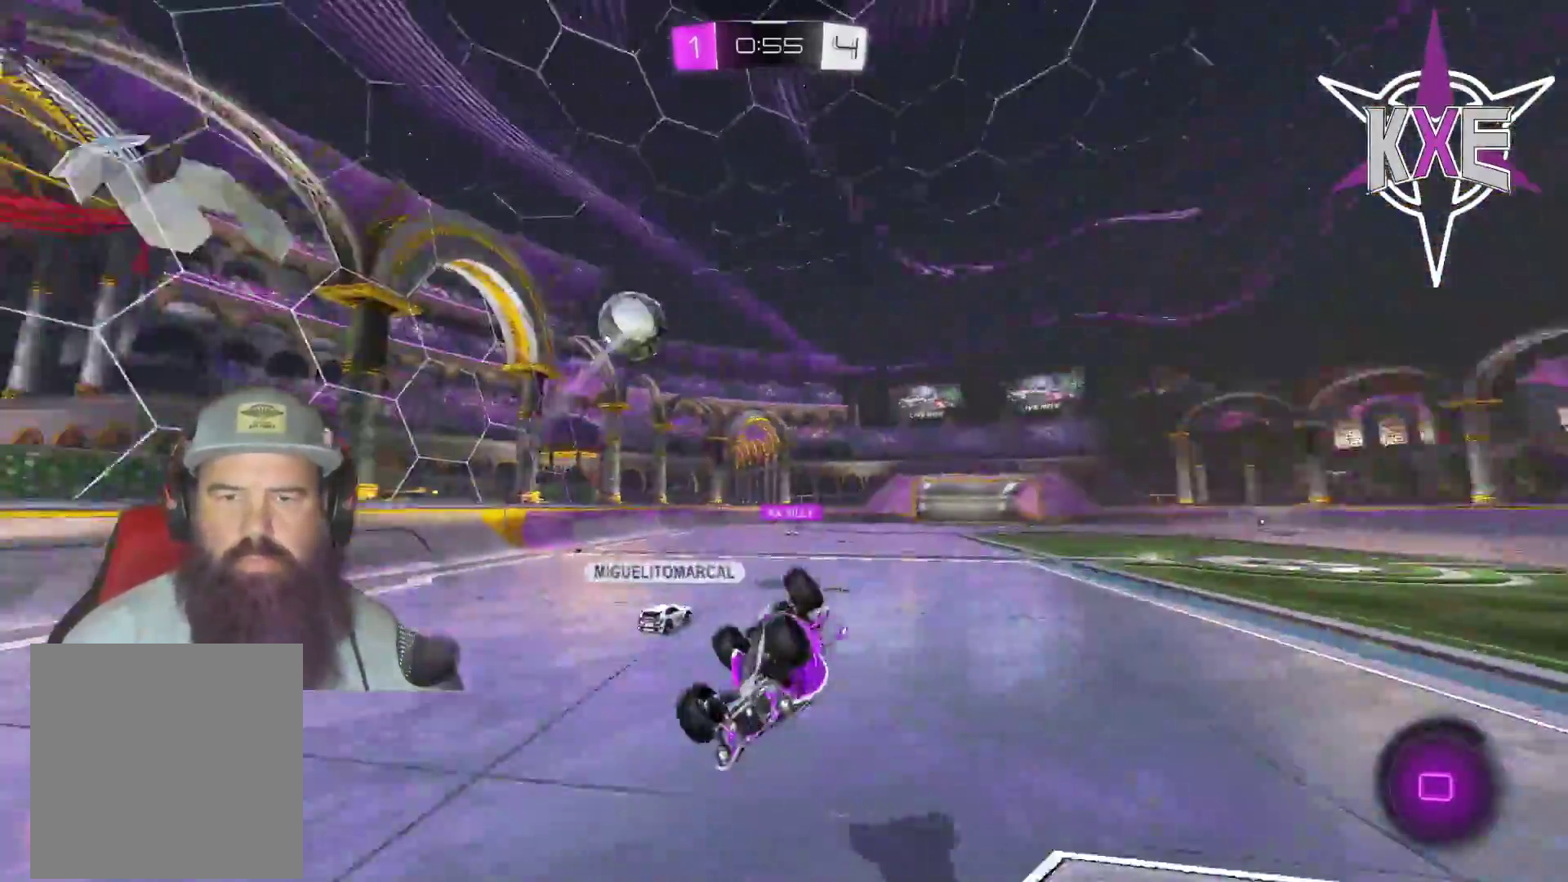
{"buttons": ["R2"], "left_stick": "center", "right_stick": "center", "events": [[183, "TRIANGLE", "down"], [233, "SQUARE", "down"], [283, "CROSS", "down"], [350, "CROSS", "up"], [350, "SQUARE", "up"], [350, "TRIANGLE", "up"]]}
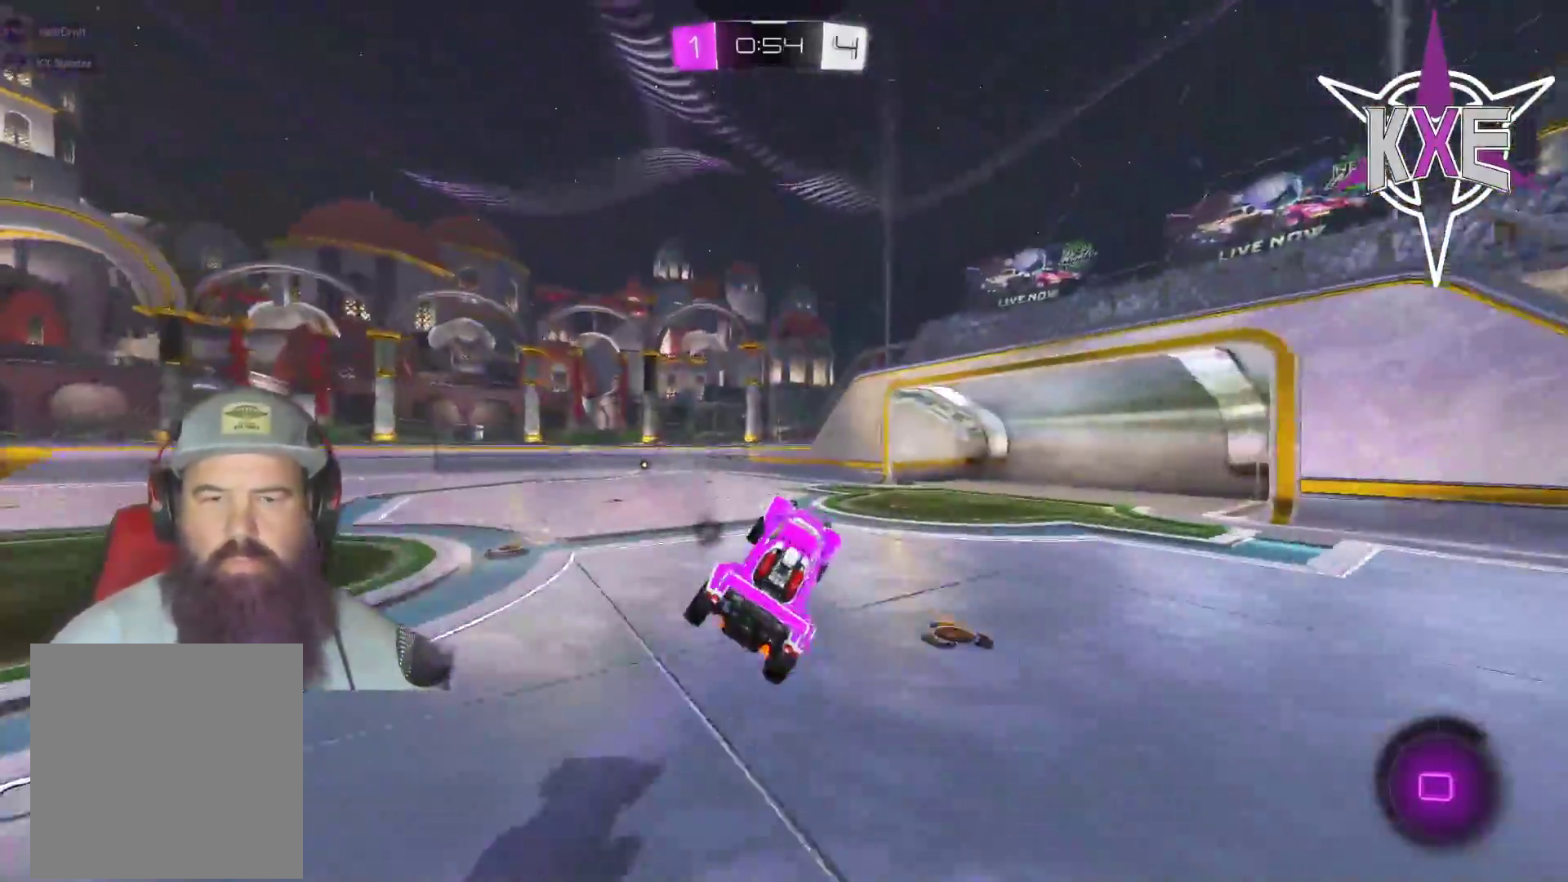
{"buttons": ["R2", "L3"], "left_stick": "left", "right_stick": "center", "events": [[167, "left_stick", "left"], [200, "R2", "up"], [400, "R2", "down"], [433, "L3", "down"]]}
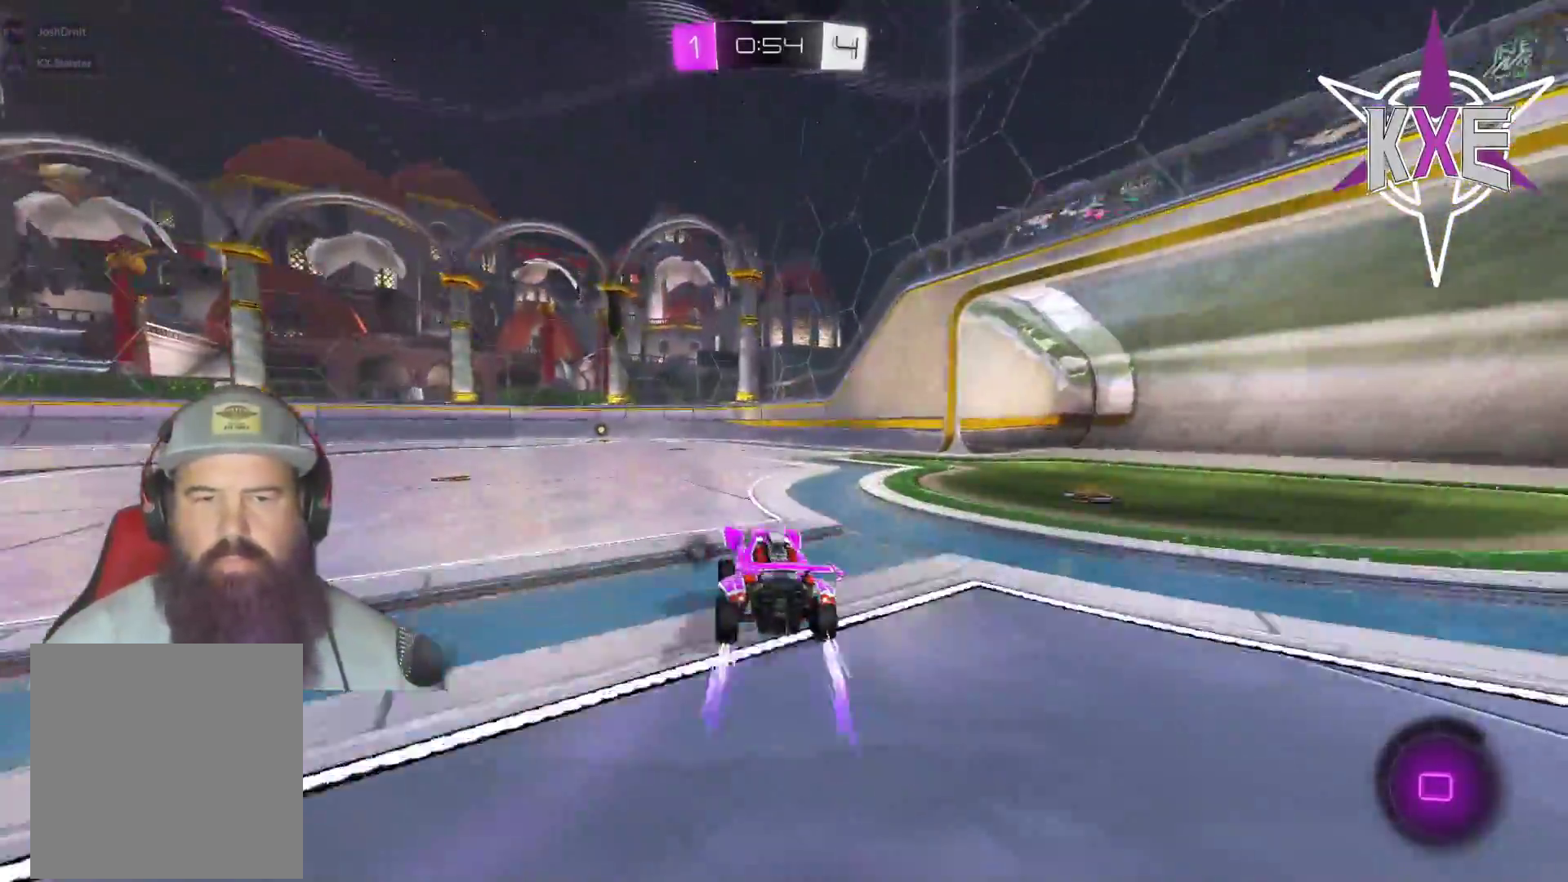
{"buttons": ["R2"], "left_stick": "left", "right_stick": "center", "events": [[450, "L3", "up"]]}
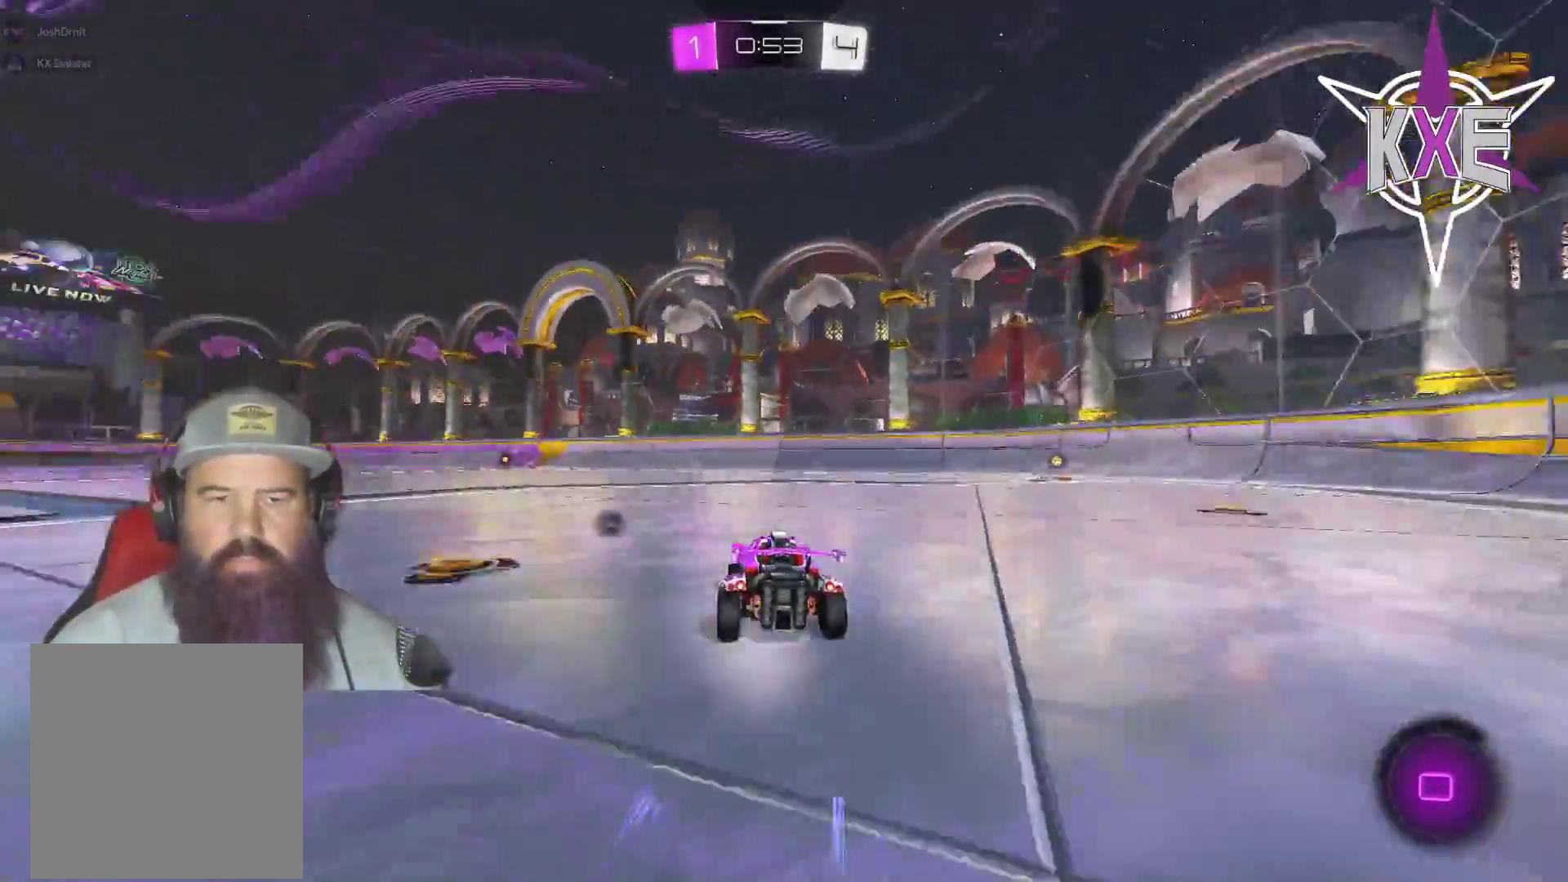
{"buttons": [], "left_stick": "center", "right_stick": "center", "events": [[17, "R1", "down"], [17, "left_stick", "up-left"], [33, "L1", "down"], [50, "CROSS", "down"], [100, "L3", "down"], [133, "CROSS", "up"], [183, "CROSS", "down"], [267, "L1", "up"], [283, "L3", "up"], [317, "CROSS", "up"], [367, "R1", "up"], [383, "left_stick", "center"], [417, "R2", "up"]]}
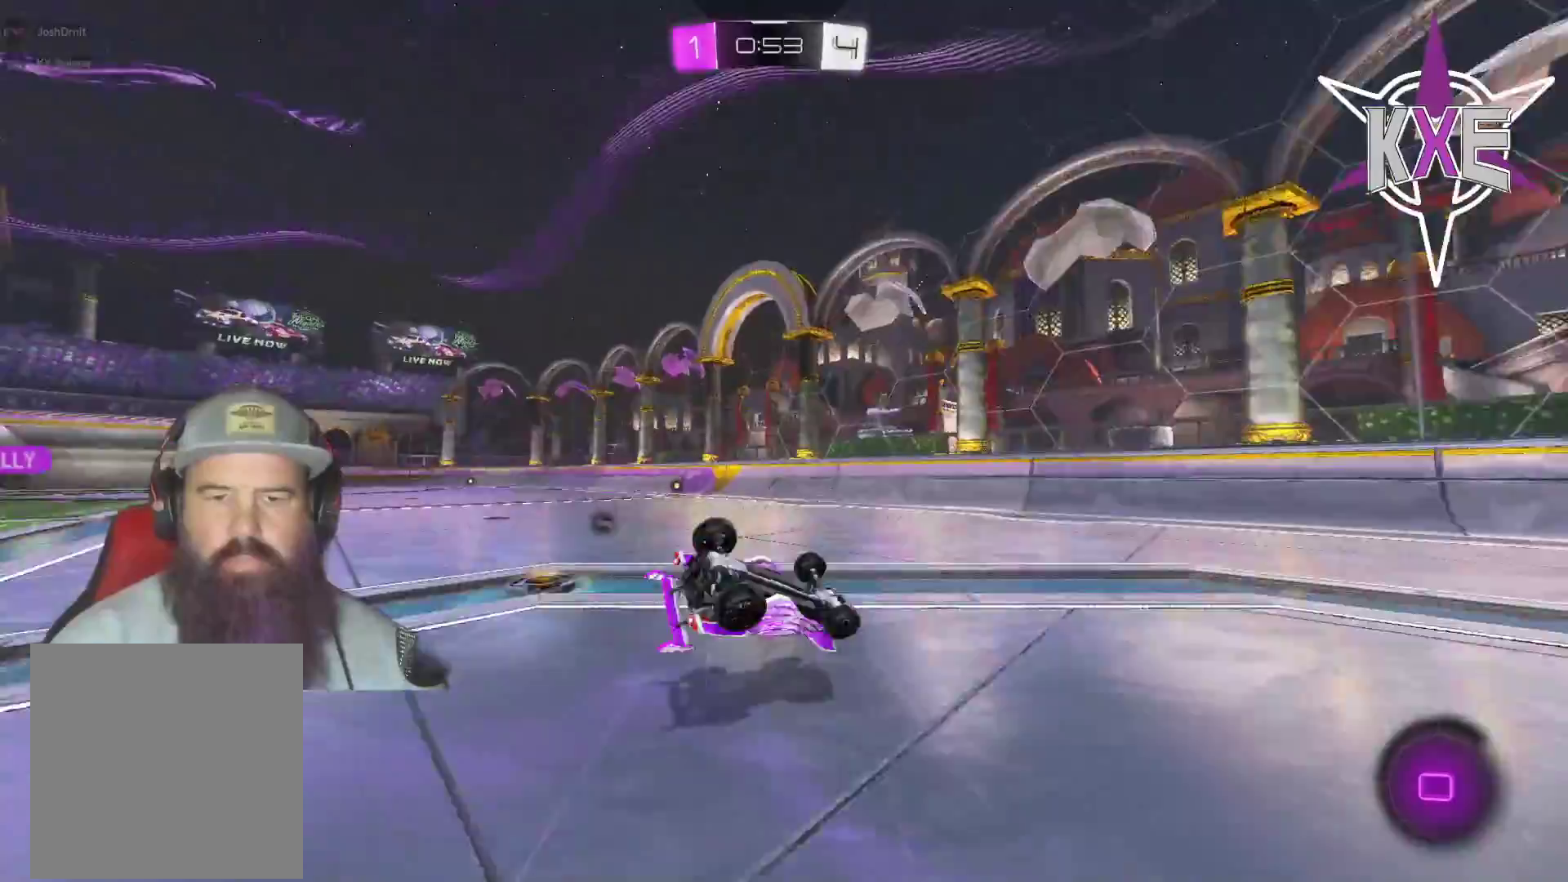
{"buttons": ["R2"], "left_stick": "center", "right_stick": "center", "events": [[167, "R2", "down"]]}
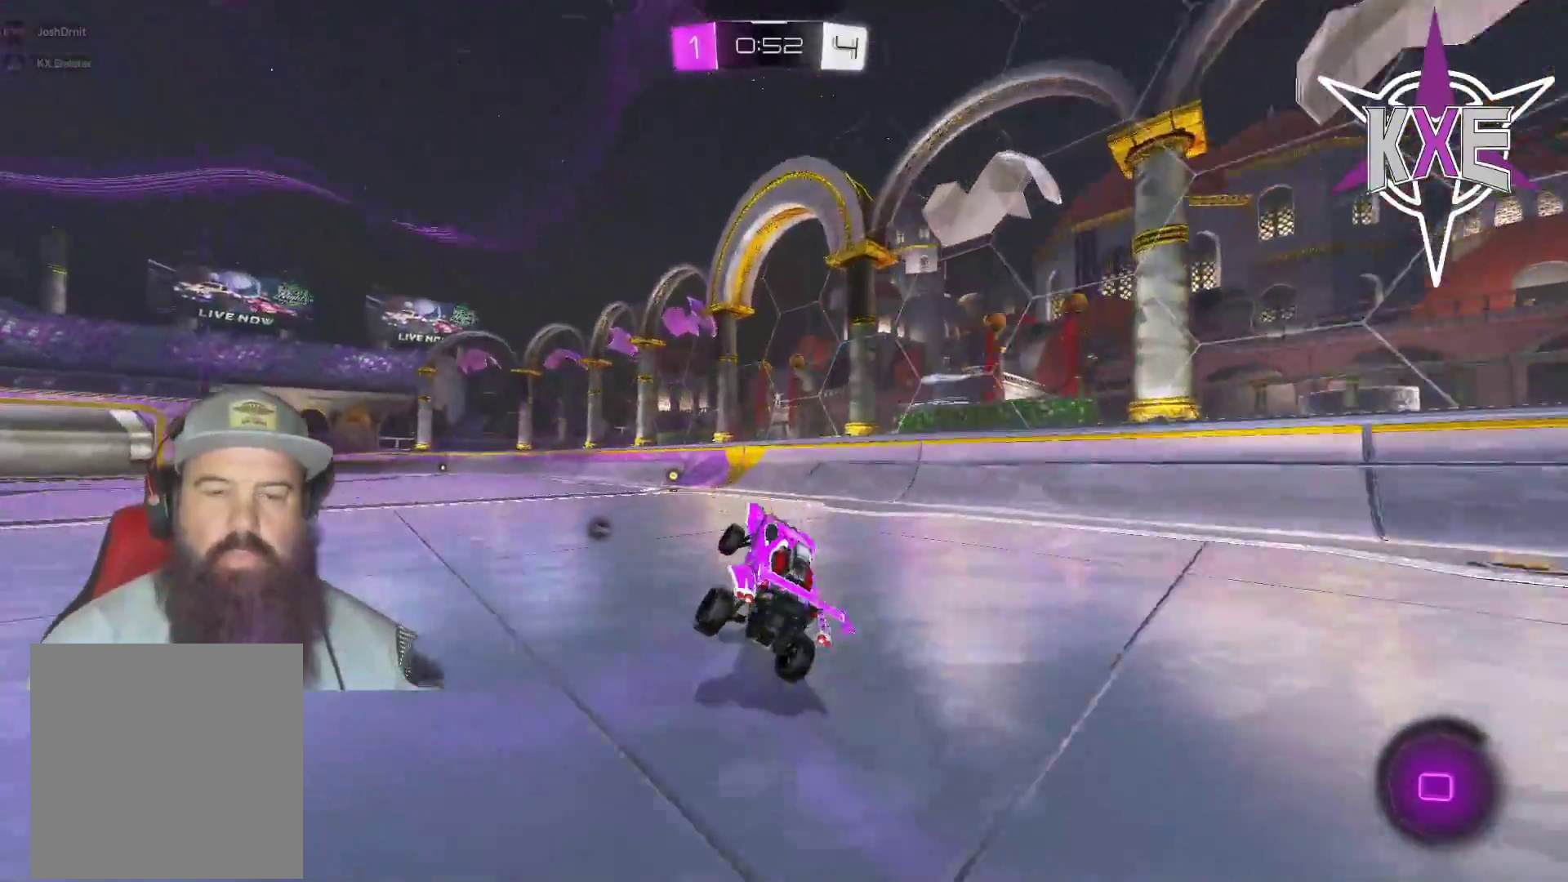
{"buttons": ["R2"], "left_stick": "center", "right_stick": "center", "events": [[200, "left_stick", "down-left"], [233, "R1", "down"], [383, "left_stick", "center"], [483, "R1", "up"]]}
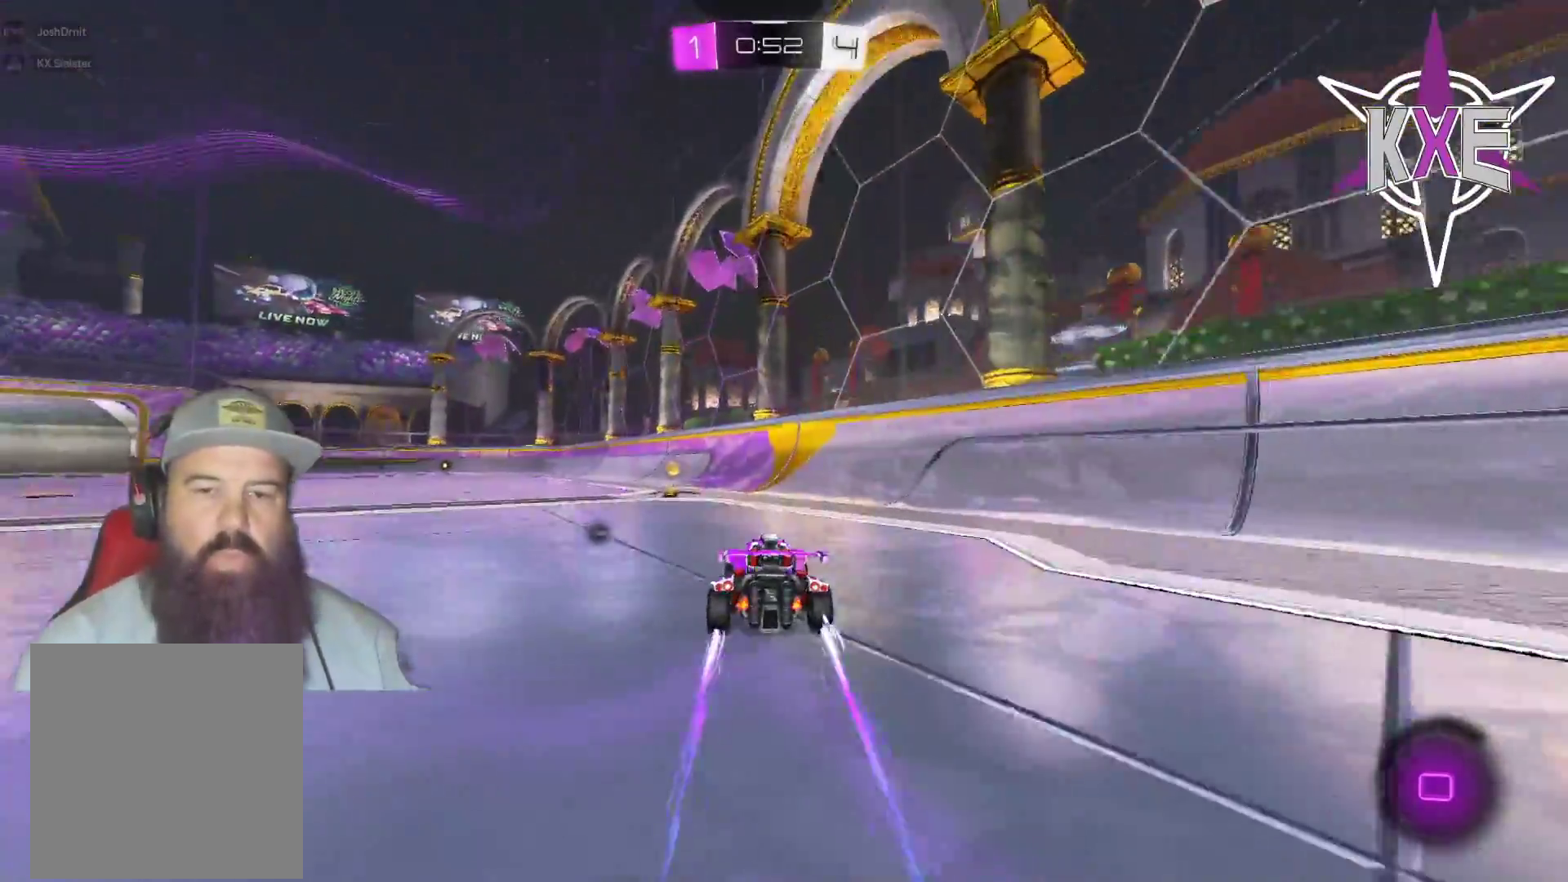
{"buttons": ["R1", "R2"], "left_stick": "left", "right_stick": "center", "events": [[50, "left_stick", "left"], [150, "TRIANGLE", "down"], [183, "left_stick", "center"], [233, "TRIANGLE", "up"], [333, "left_stick", "left"], [400, "R1", "down"]]}
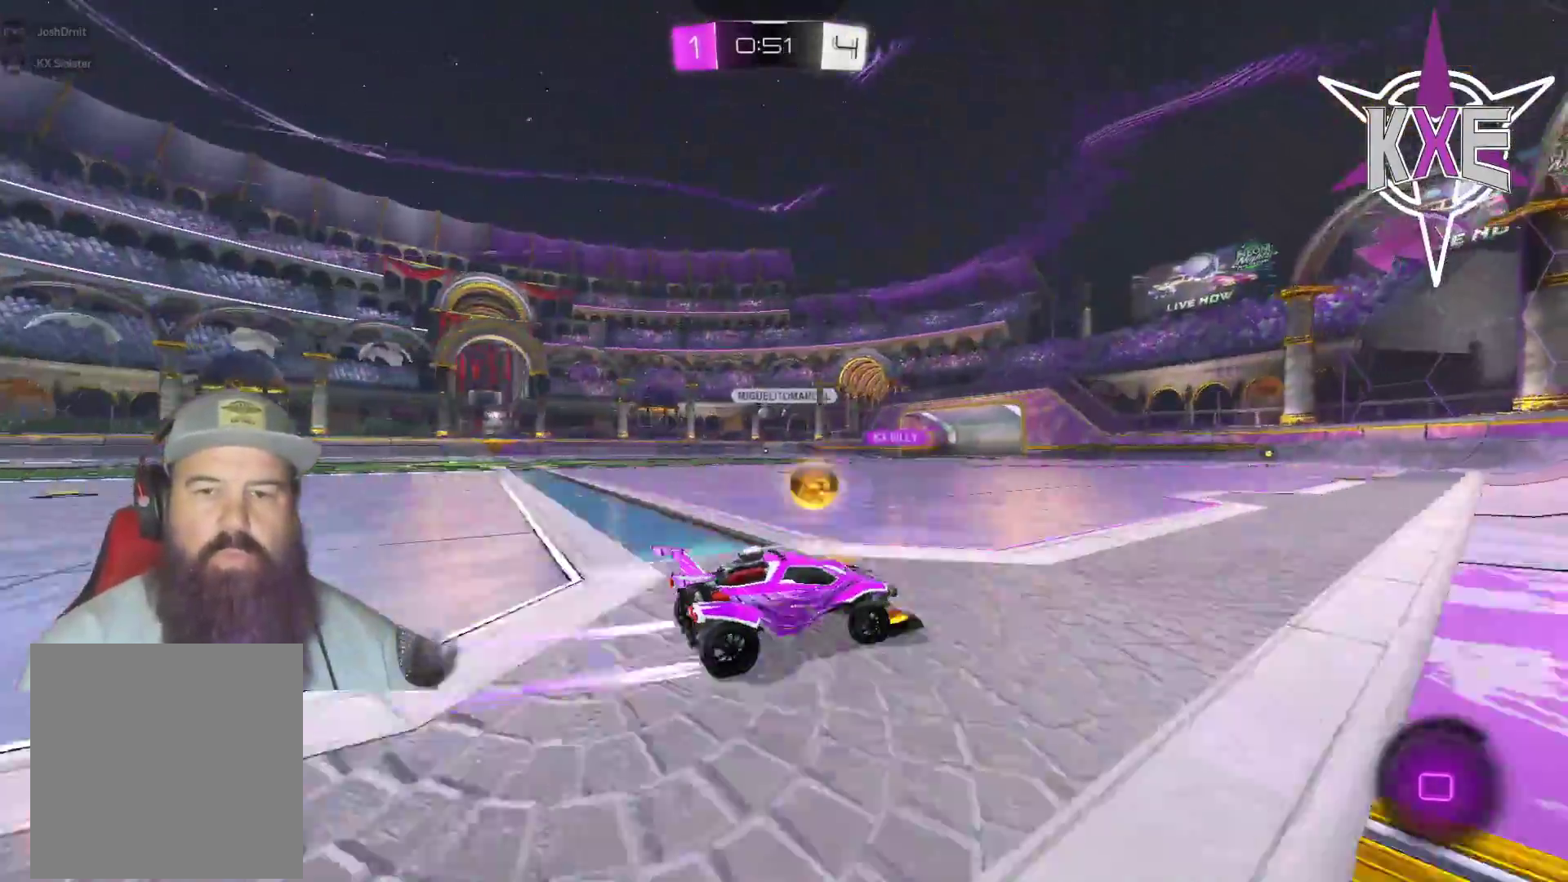
{"buttons": ["R2"], "left_stick": "center", "right_stick": "center", "events": [[67, "left_stick", "center"], [233, "R1", "up"], [250, "left_stick", "left"], [367, "left_stick", "center"]]}
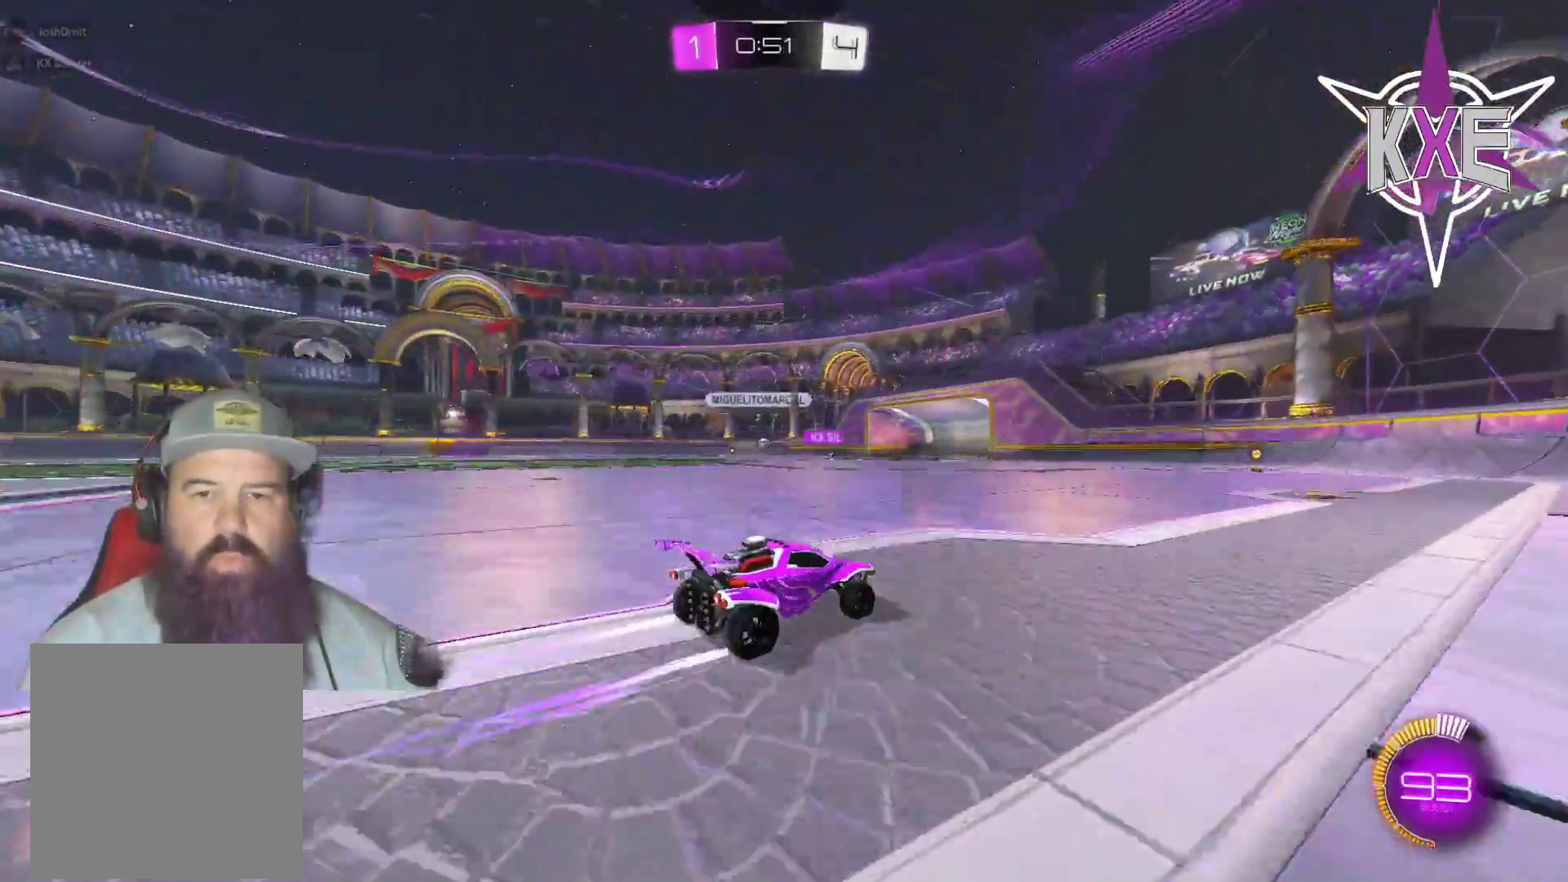
{"buttons": ["R2"], "left_stick": "center", "right_stick": "center", "events": []}
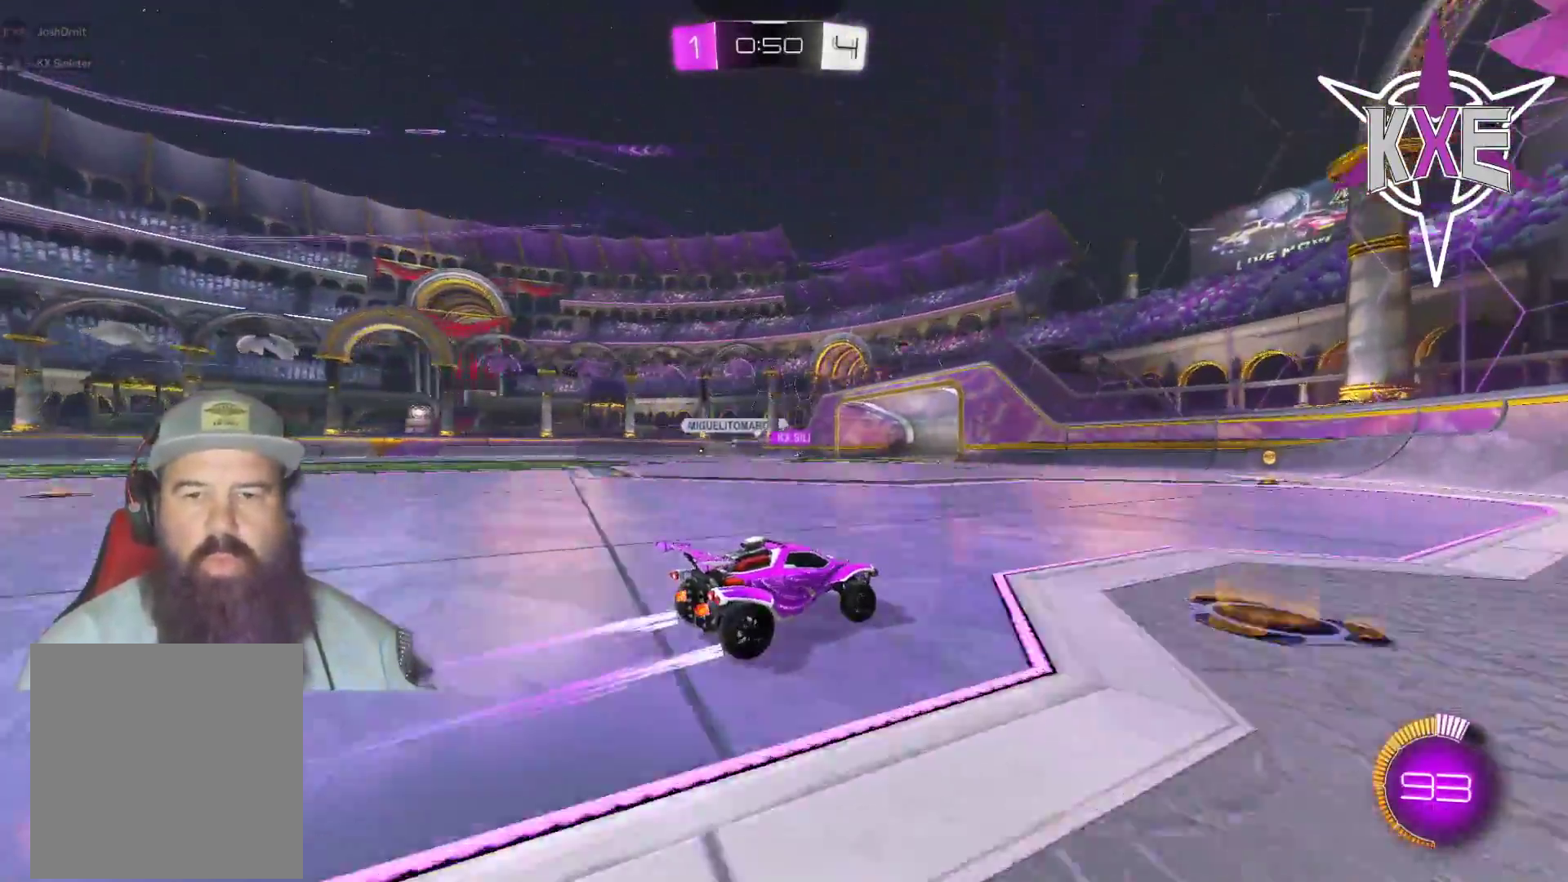
{"buttons": ["R2"], "left_stick": "center", "right_stick": "center", "events": []}
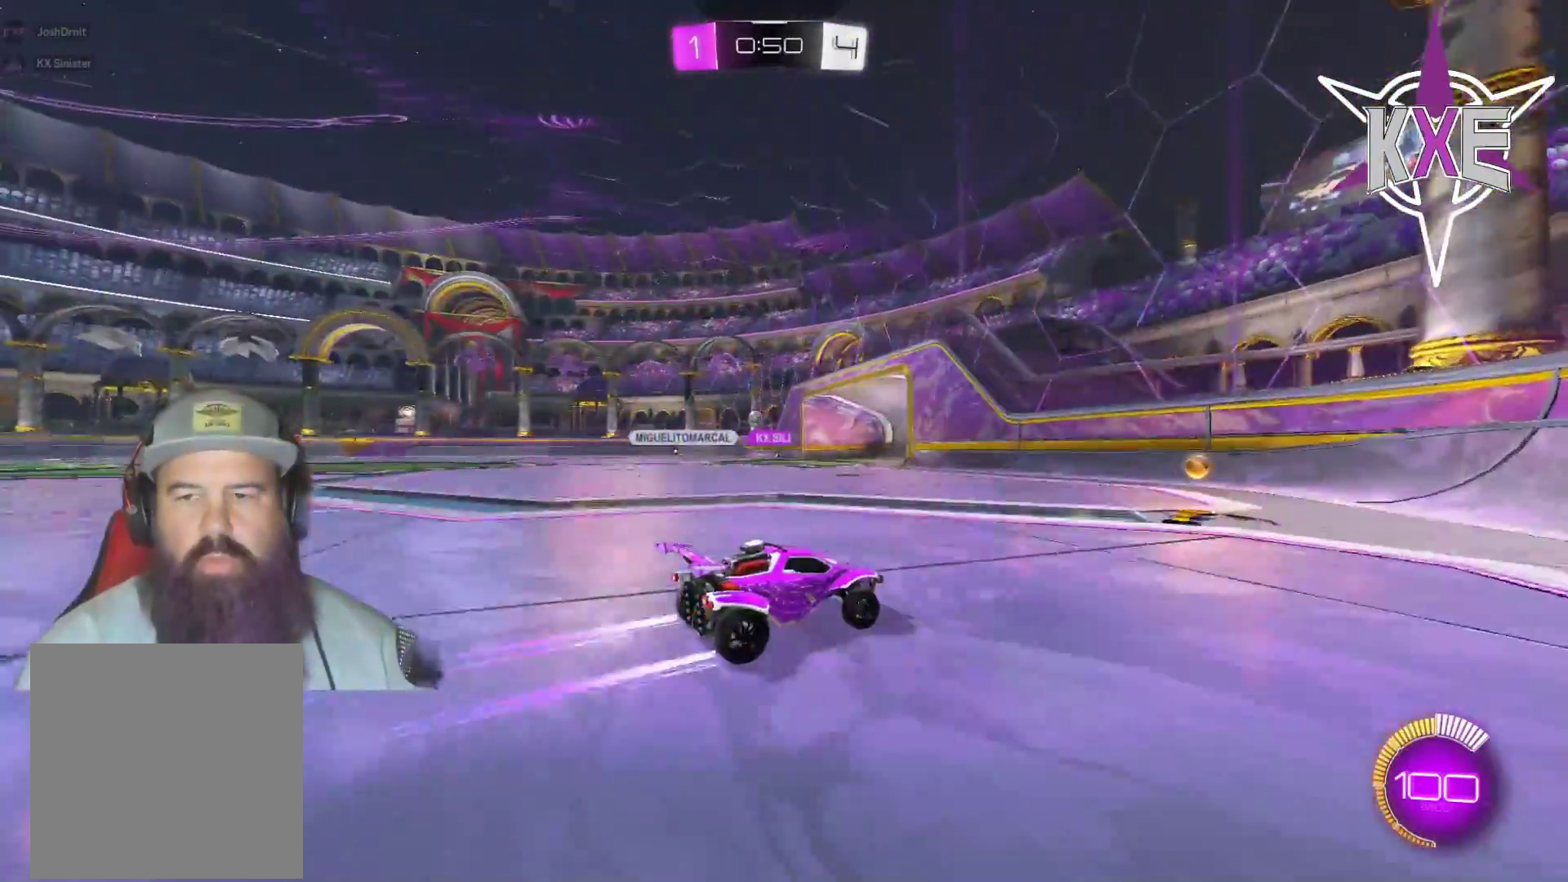
{"buttons": ["R2"], "left_stick": "left", "right_stick": "center", "events": [[67, "left_stick", "left"]]}
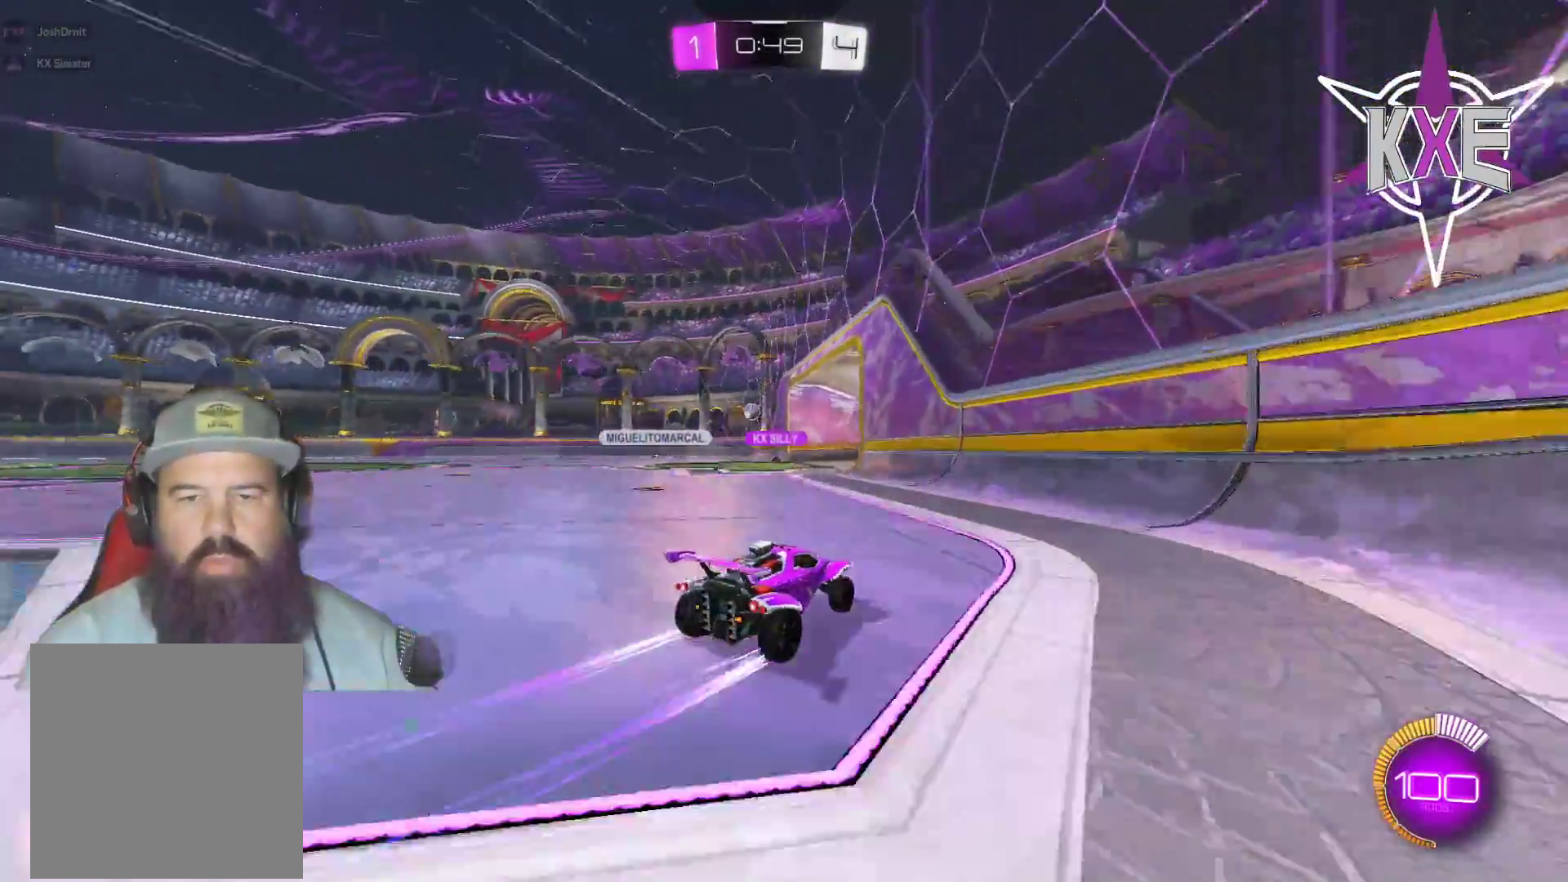
{"buttons": ["R2"], "left_stick": "center", "right_stick": "center", "events": [[250, "left_stick", "center"]]}
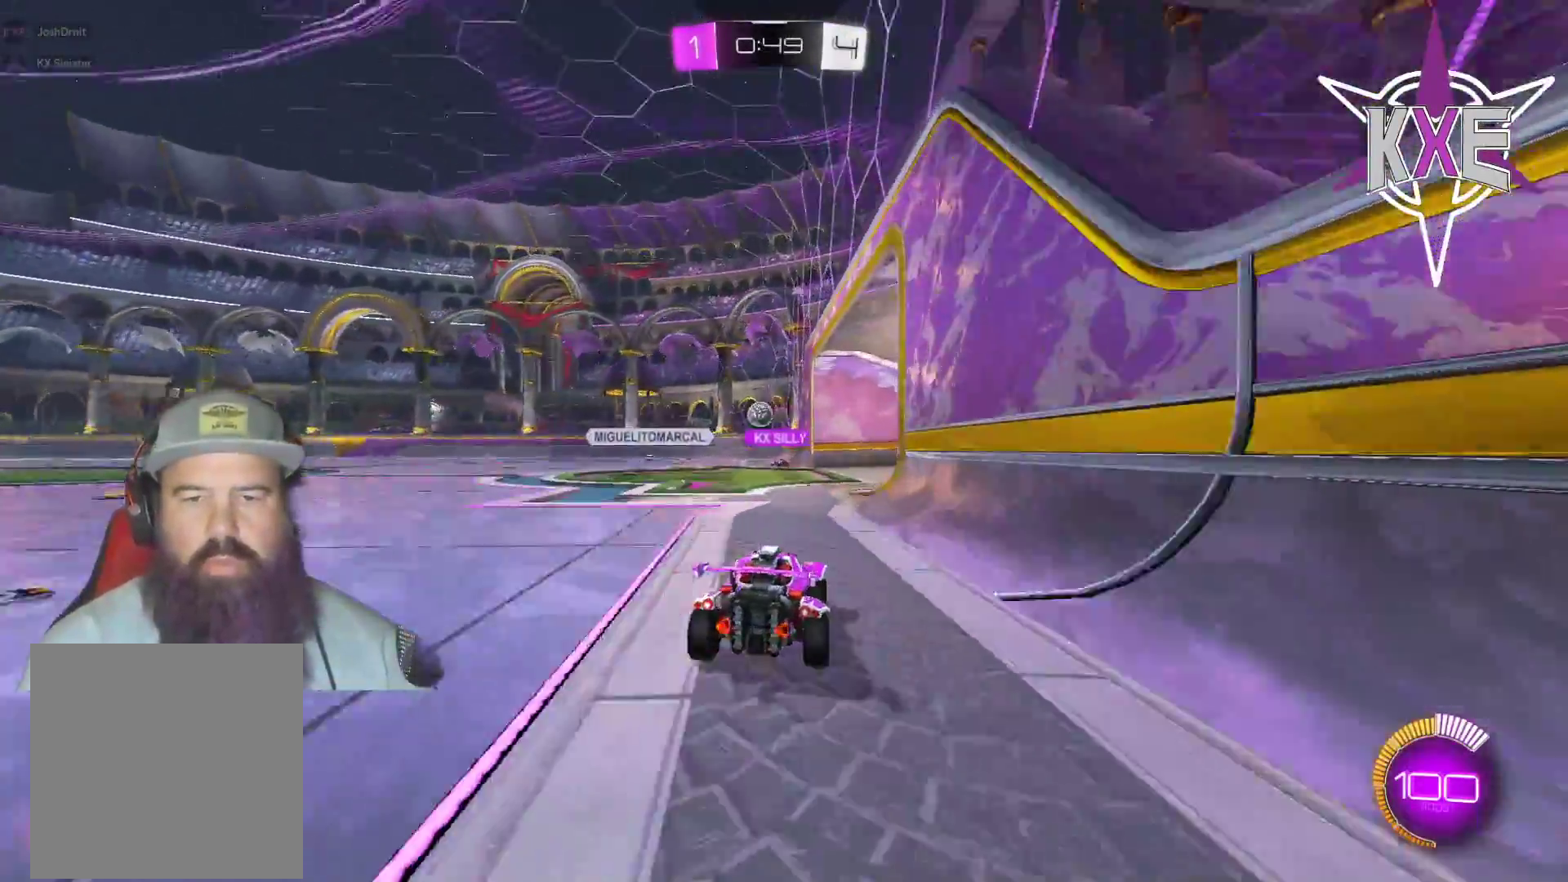
{"buttons": ["R2"], "left_stick": "left", "right_stick": "center", "events": [[67, "left_stick", "right"], [150, "left_stick", "center"], [233, "left_stick", "left"]]}
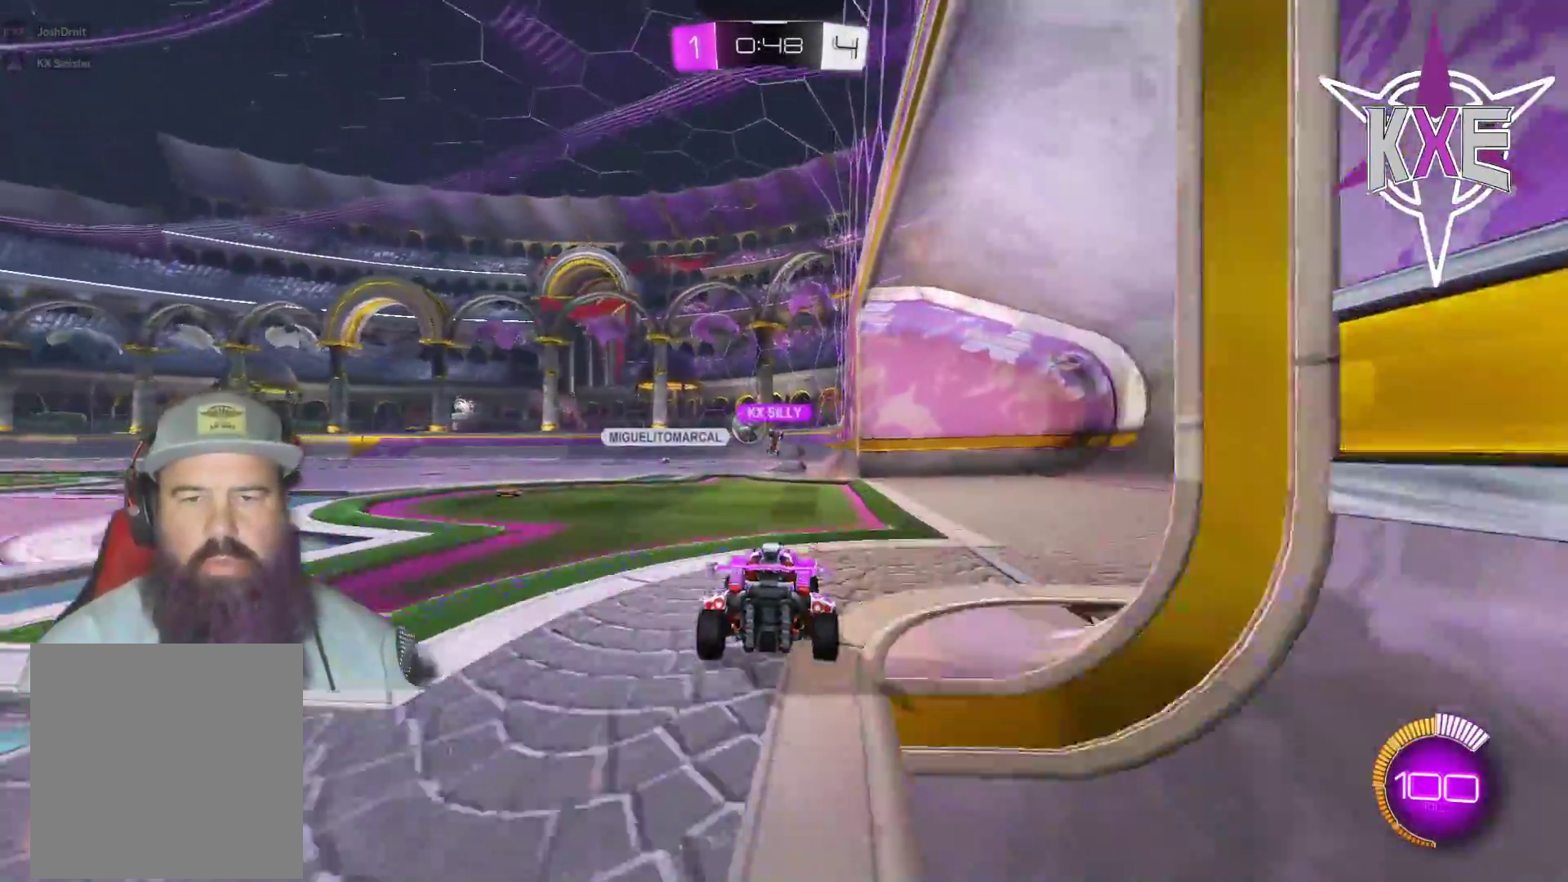
{"buttons": ["L2"], "left_stick": "right", "right_stick": "center", "events": [[183, "left_stick", "center"], [217, "L2", "down"], [350, "R2", "up"], [500, "left_stick", "right"]]}
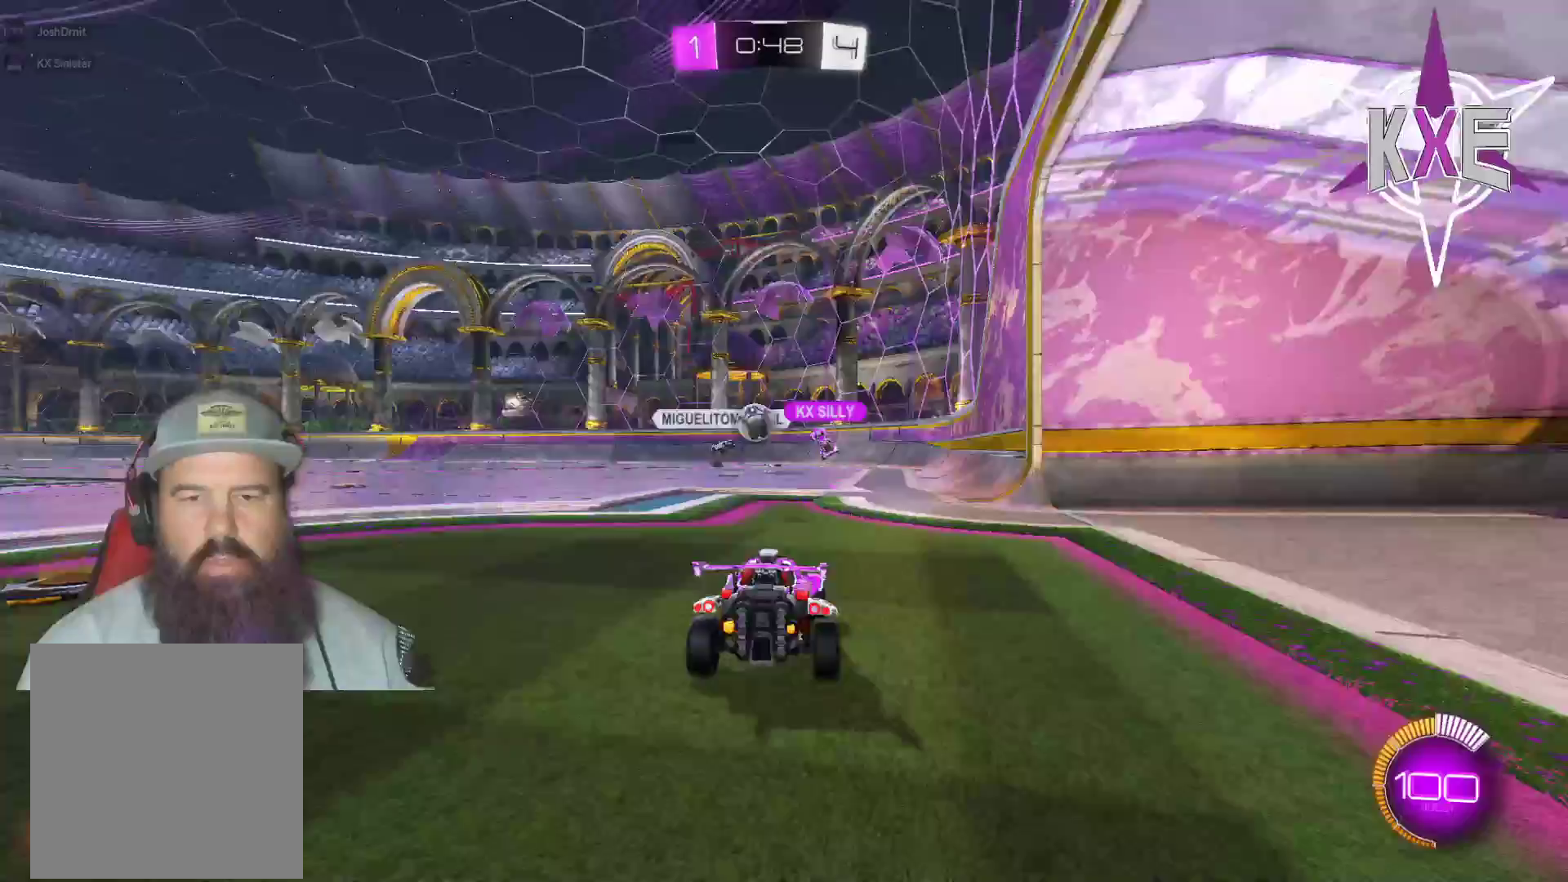
{"buttons": ["R2"], "left_stick": "center", "right_stick": "center", "events": [[33, "L2", "up"], [300, "R2", "down"], [467, "left_stick", "center"]]}
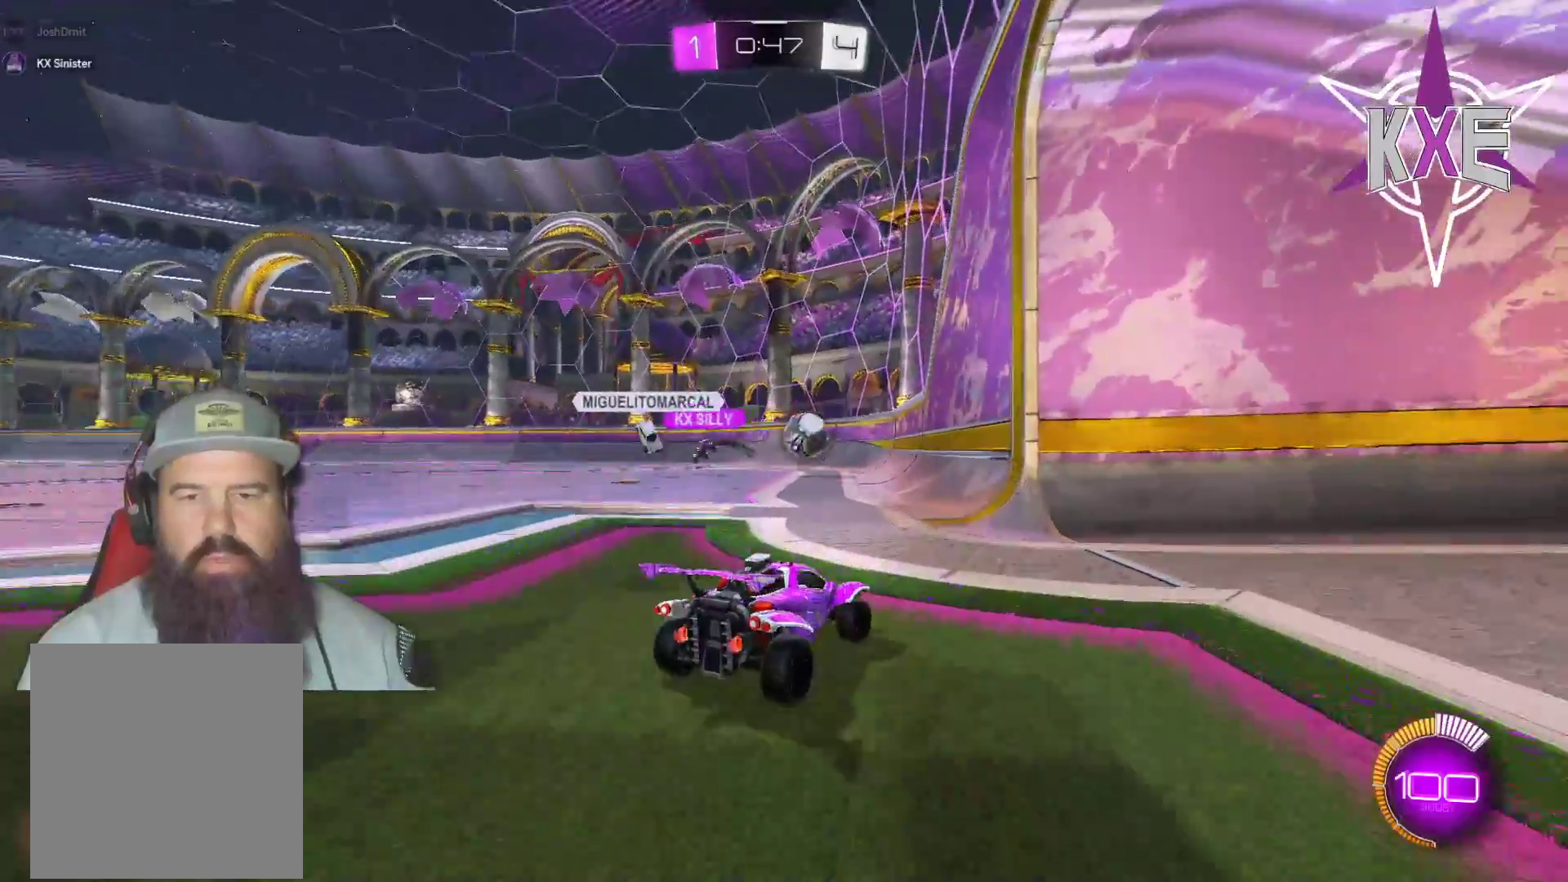
{"buttons": ["R2"], "left_stick": "center", "right_stick": "center", "events": [[33, "left_stick", "left"], [100, "L2", "down"], [217, "left_stick", "center"], [300, "left_stick", "left"], [317, "L2", "up"], [467, "left_stick", "center"]]}
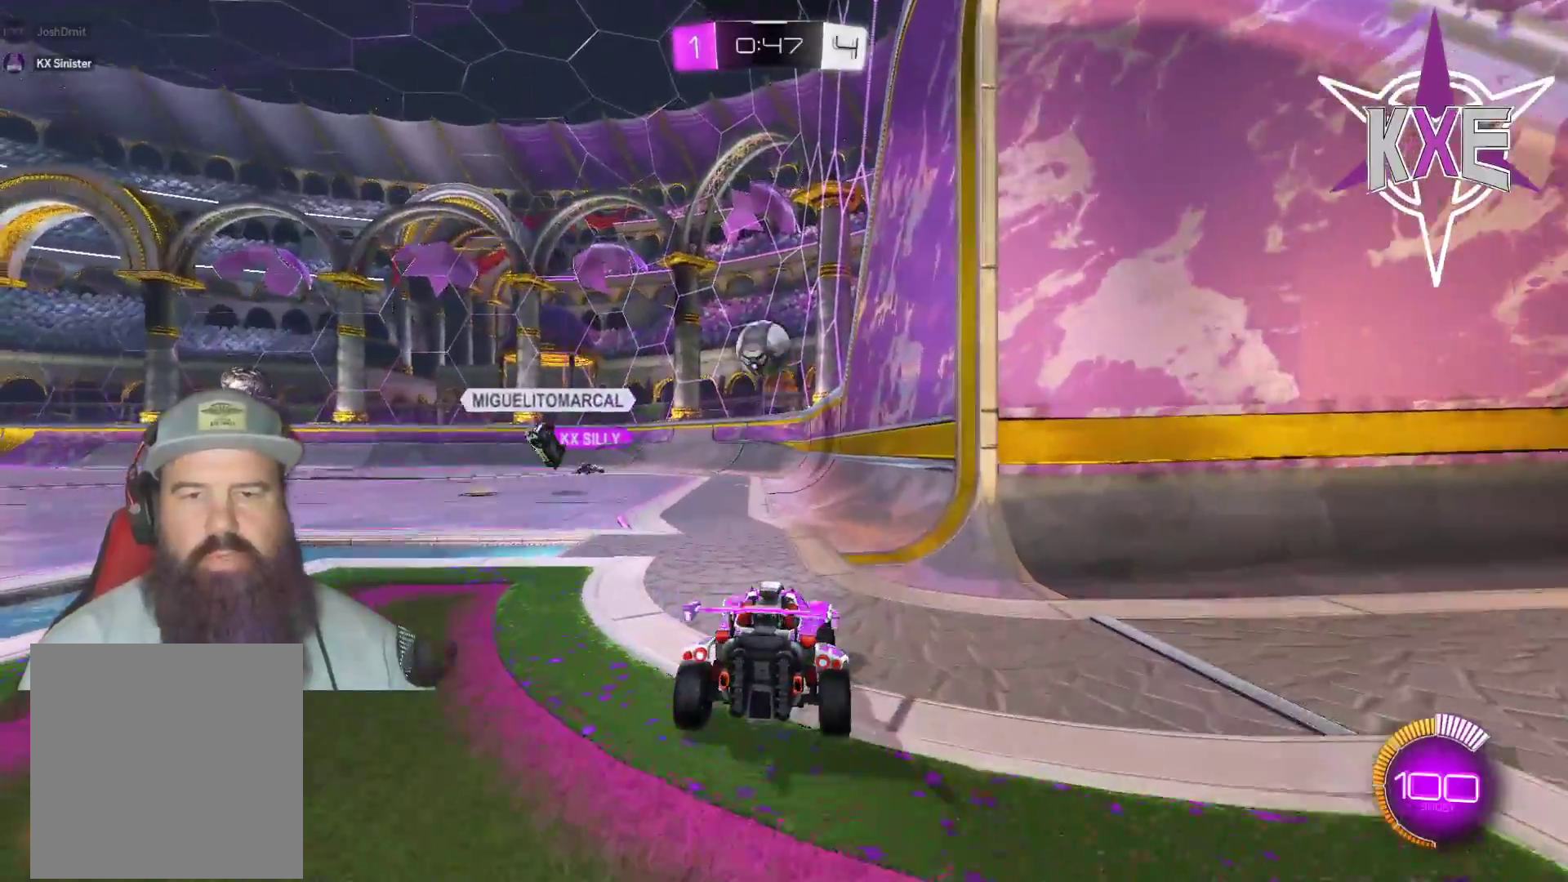
{"buttons": ["R2", "L3"], "left_stick": "down", "right_stick": "center", "events": [[33, "R2", "up"], [83, "R2", "down"], [100, "CROSS", "down"], [183, "CROSS", "up"], [233, "left_stick", "down"], [250, "CROSS", "down"], [317, "CROSS", "up"], [400, "L3", "down"]]}
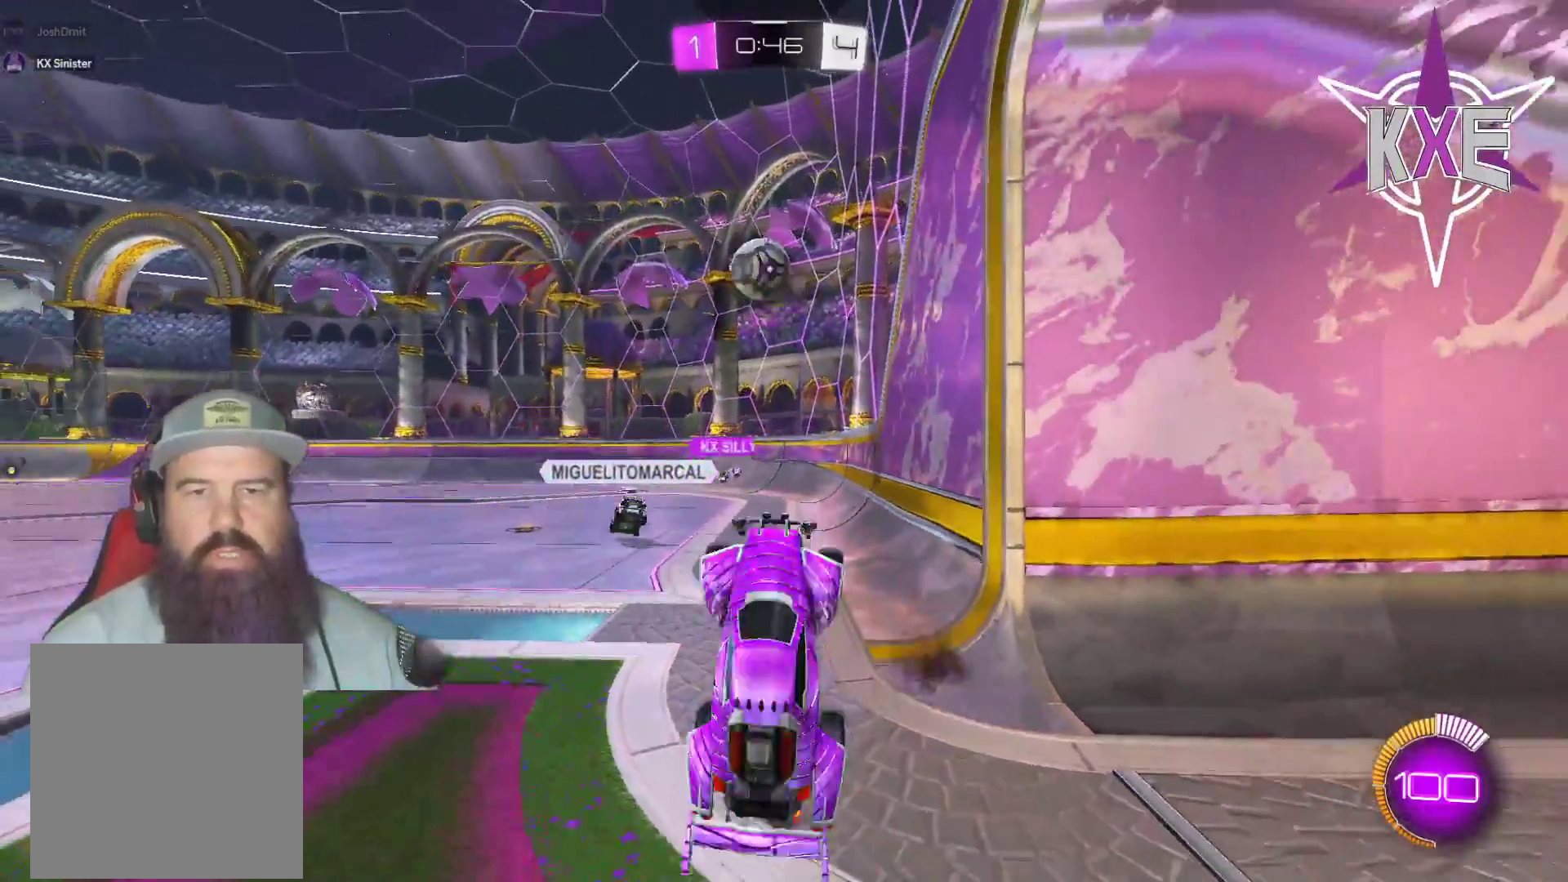
{"buttons": ["R1", "R2"], "left_stick": "left", "right_stick": "center", "events": [[50, "L3", "up"], [83, "left_stick", "center"], [100, "SQUARE", "down"], [183, "SQUARE", "up"], [433, "left_stick", "left"], [450, "R1", "down"]]}
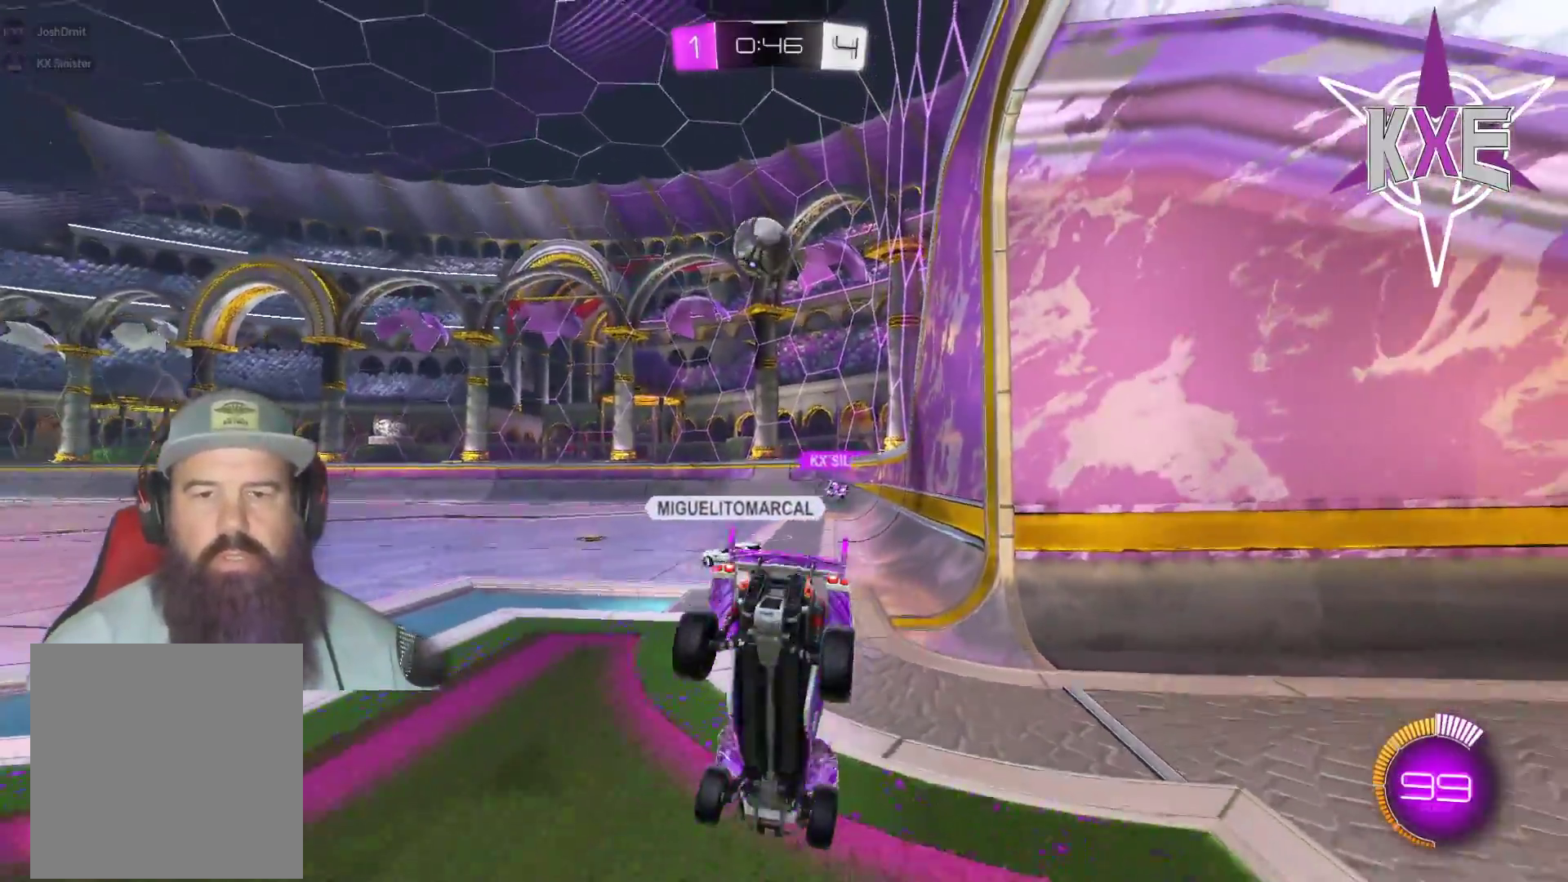
{"buttons": ["R1", "R2"], "left_stick": "center", "right_stick": "center", "events": [[450, "left_stick", "center"]]}
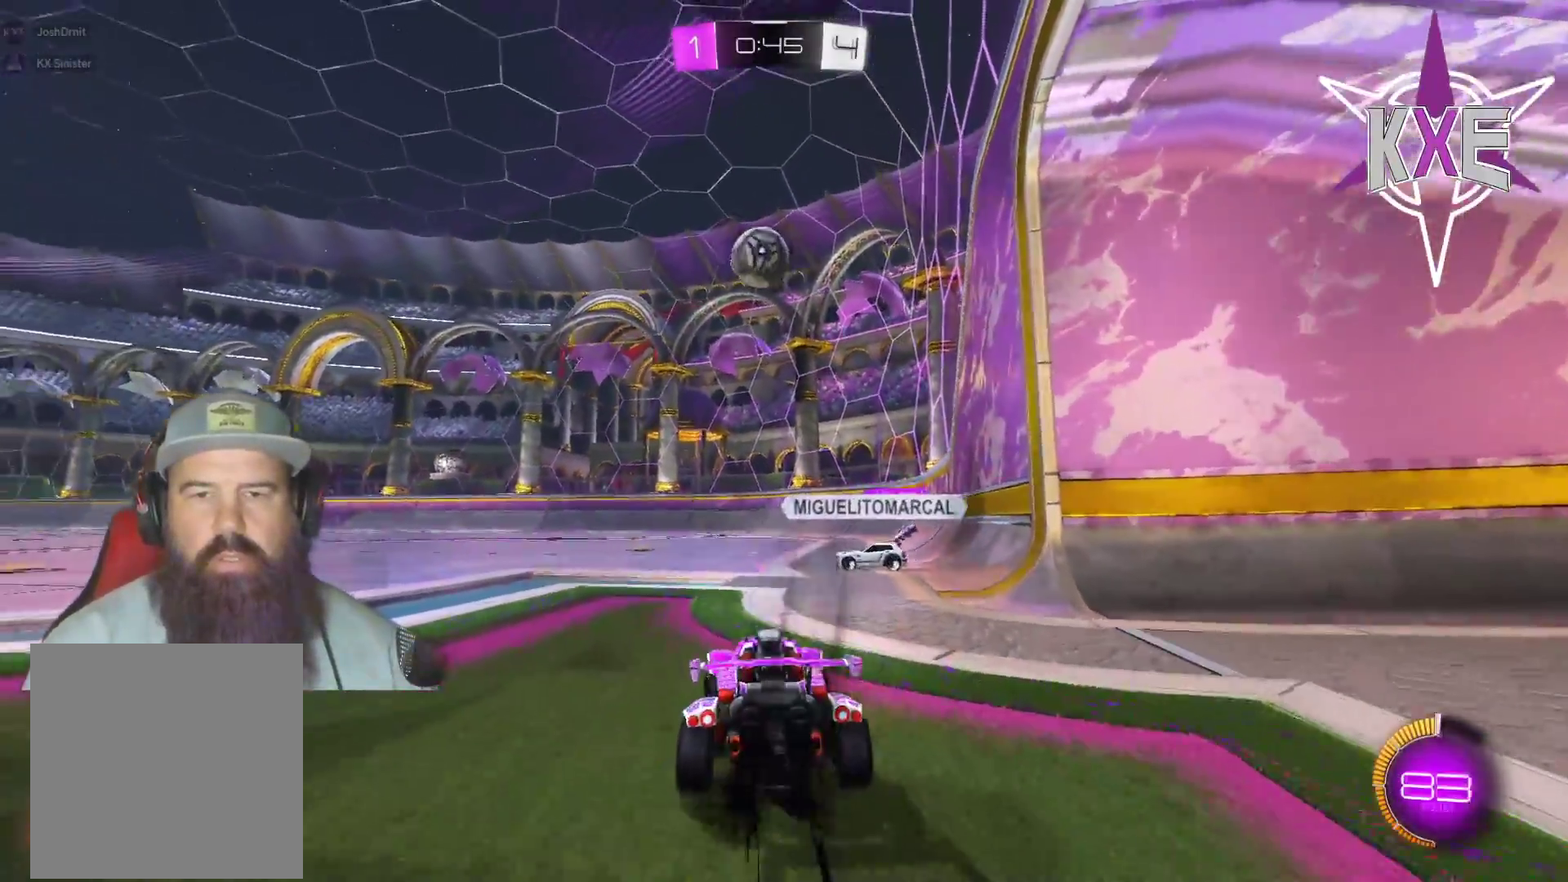
{"buttons": ["CROSS", "R1", "R2"], "left_stick": "down", "right_stick": "center", "events": [[50, "R1", "up"], [100, "left_stick", "left"], [183, "R1", "down"], [183, "left_stick", "center"], [250, "left_stick", "down"], [300, "CROSS", "down"]]}
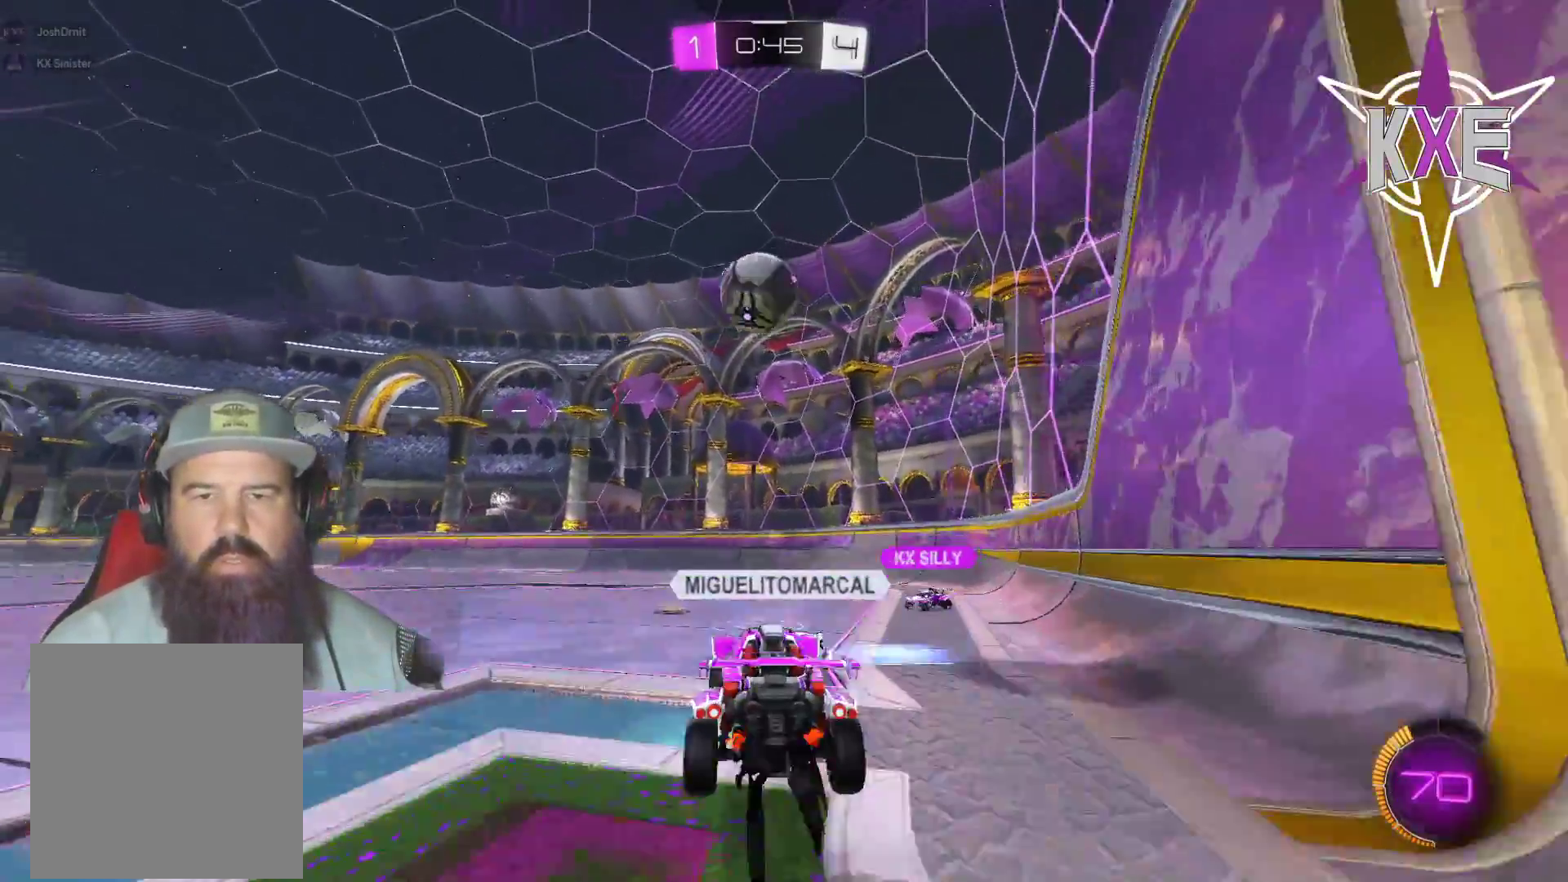
{"buttons": ["CROSS", "R1", "R2", "L3"], "left_stick": "up-left", "right_stick": "center", "events": [[33, "left_stick", "center"], [83, "CROSS", "up"], [117, "left_stick", "up-left"], [167, "left_stick", "left"], [317, "left_stick", "center"], [383, "left_stick", "up-left"], [433, "L3", "down"], [467, "CROSS", "down"]]}
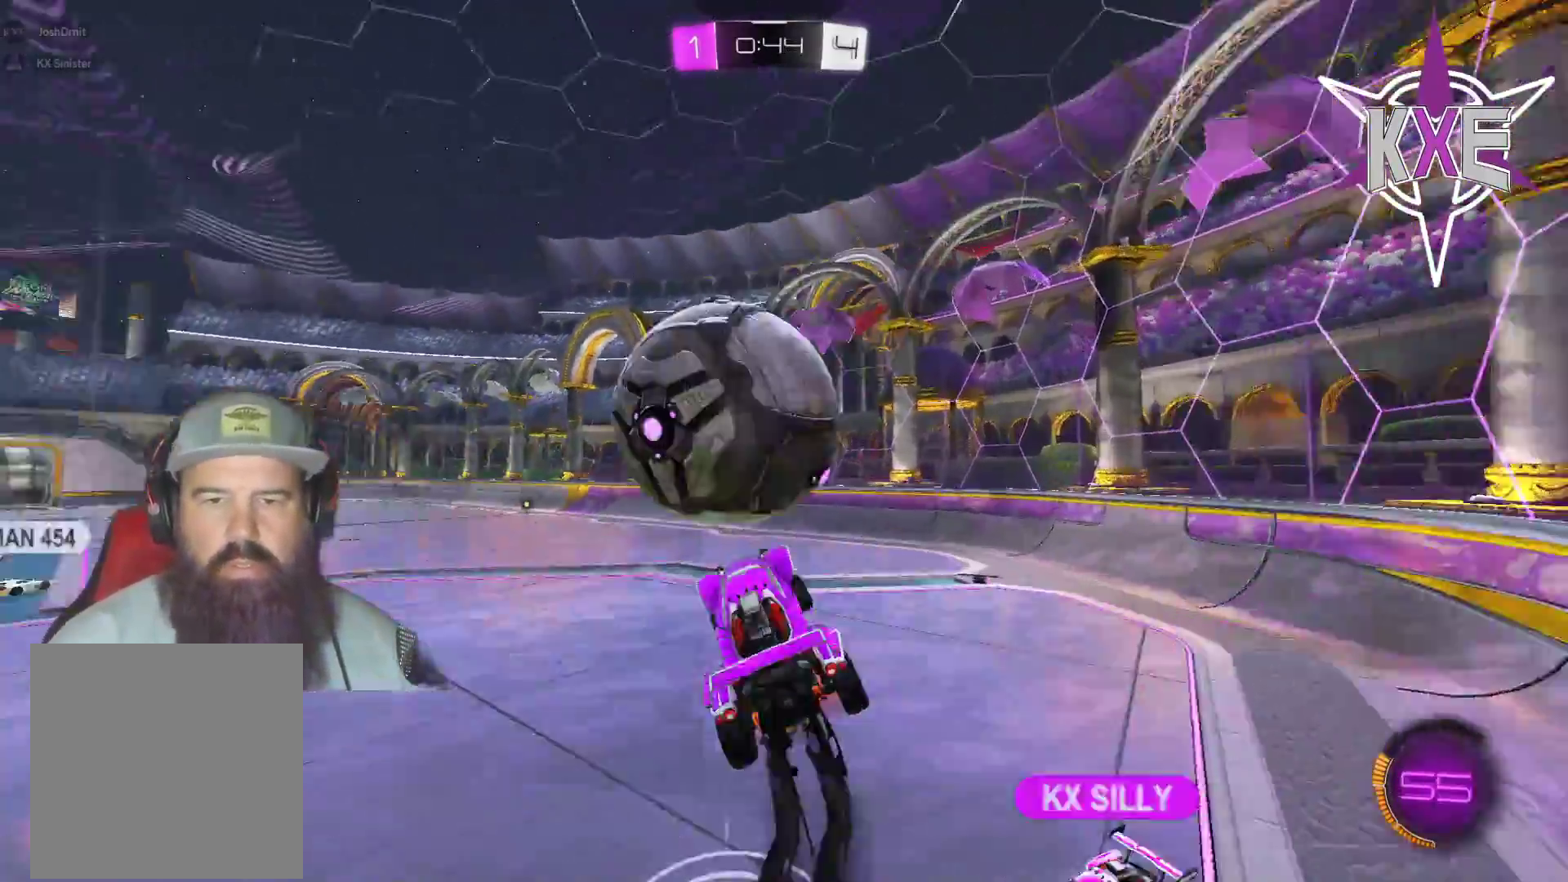
{"buttons": ["R2"], "left_stick": "up", "right_stick": "center", "events": [[217, "L3", "up"], [250, "left_stick", "up"], [383, "CROSS", "up"], [483, "R1", "up"]]}
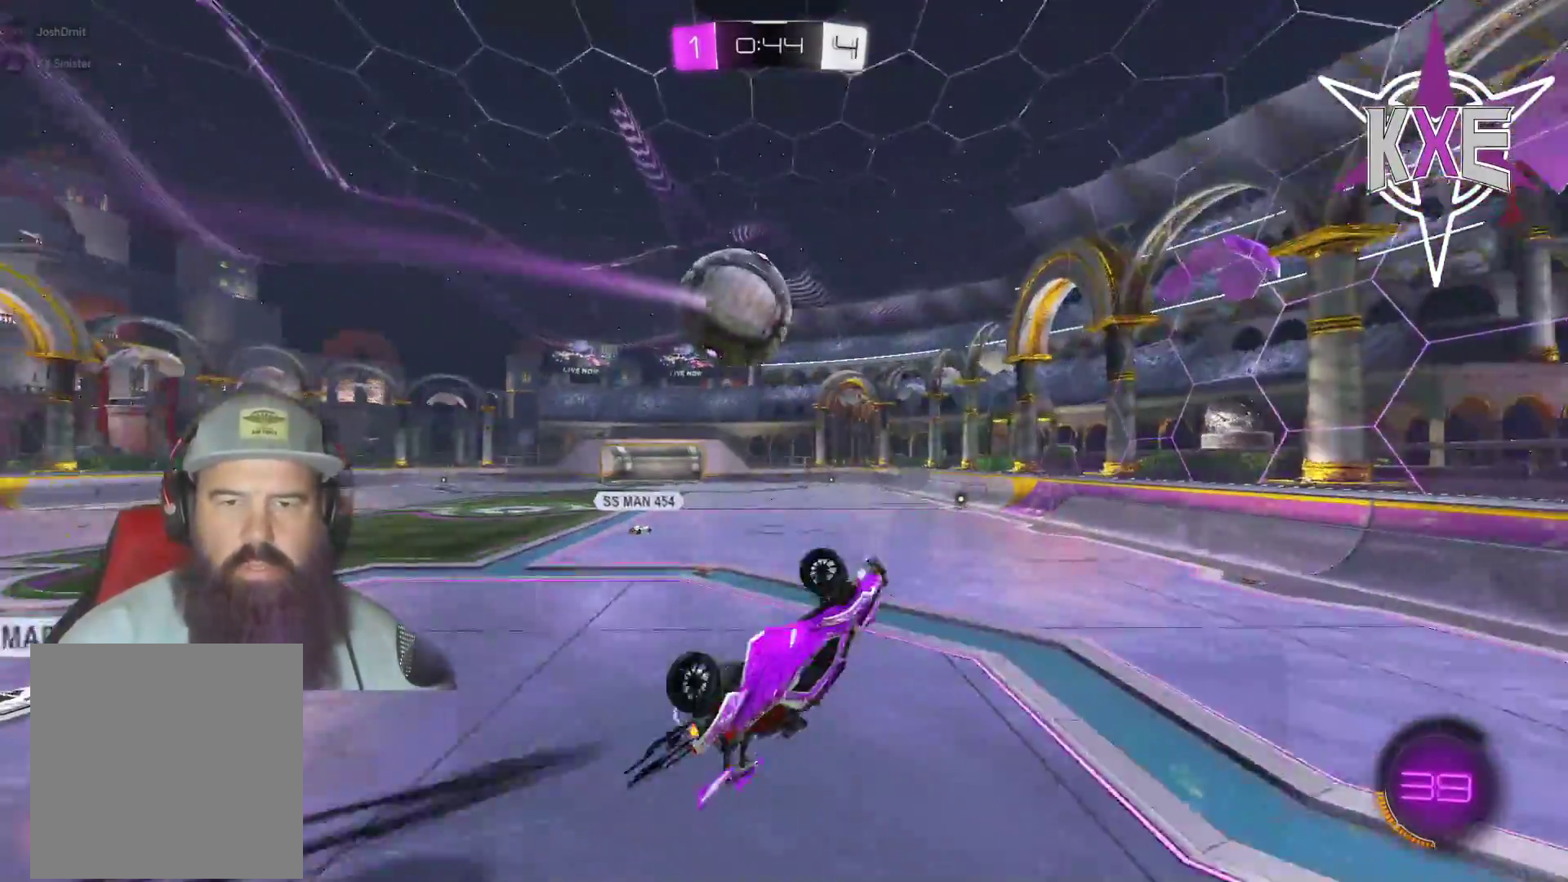
{"buttons": ["R2"], "left_stick": "center", "right_stick": "center", "events": [[300, "left_stick", "center"]]}
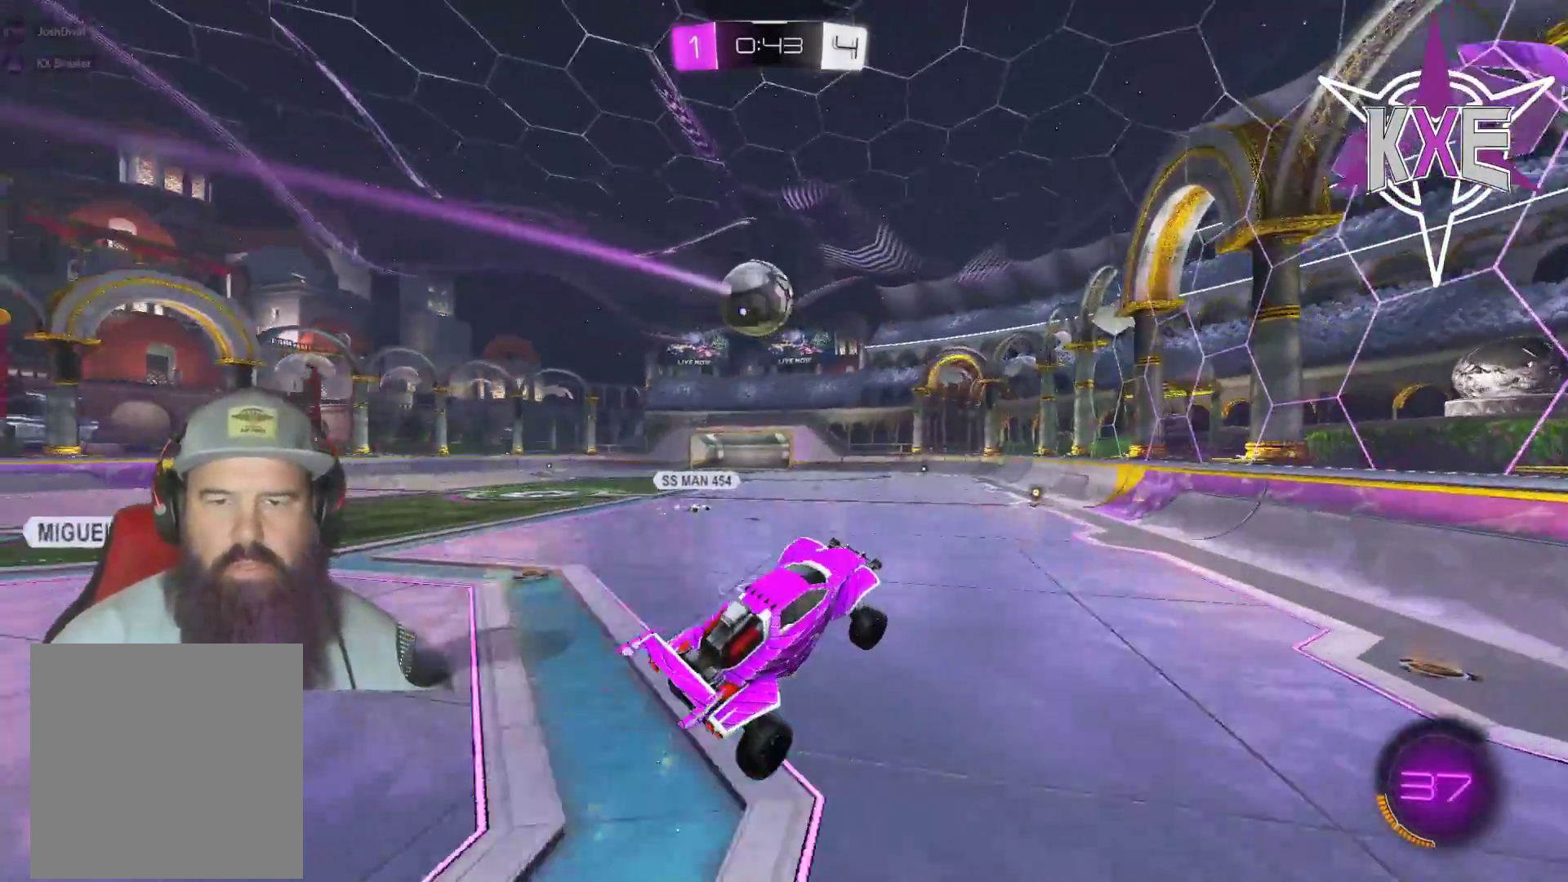
{"buttons": ["R2"], "left_stick": "left", "right_stick": "center", "events": [[483, "left_stick", "left"]]}
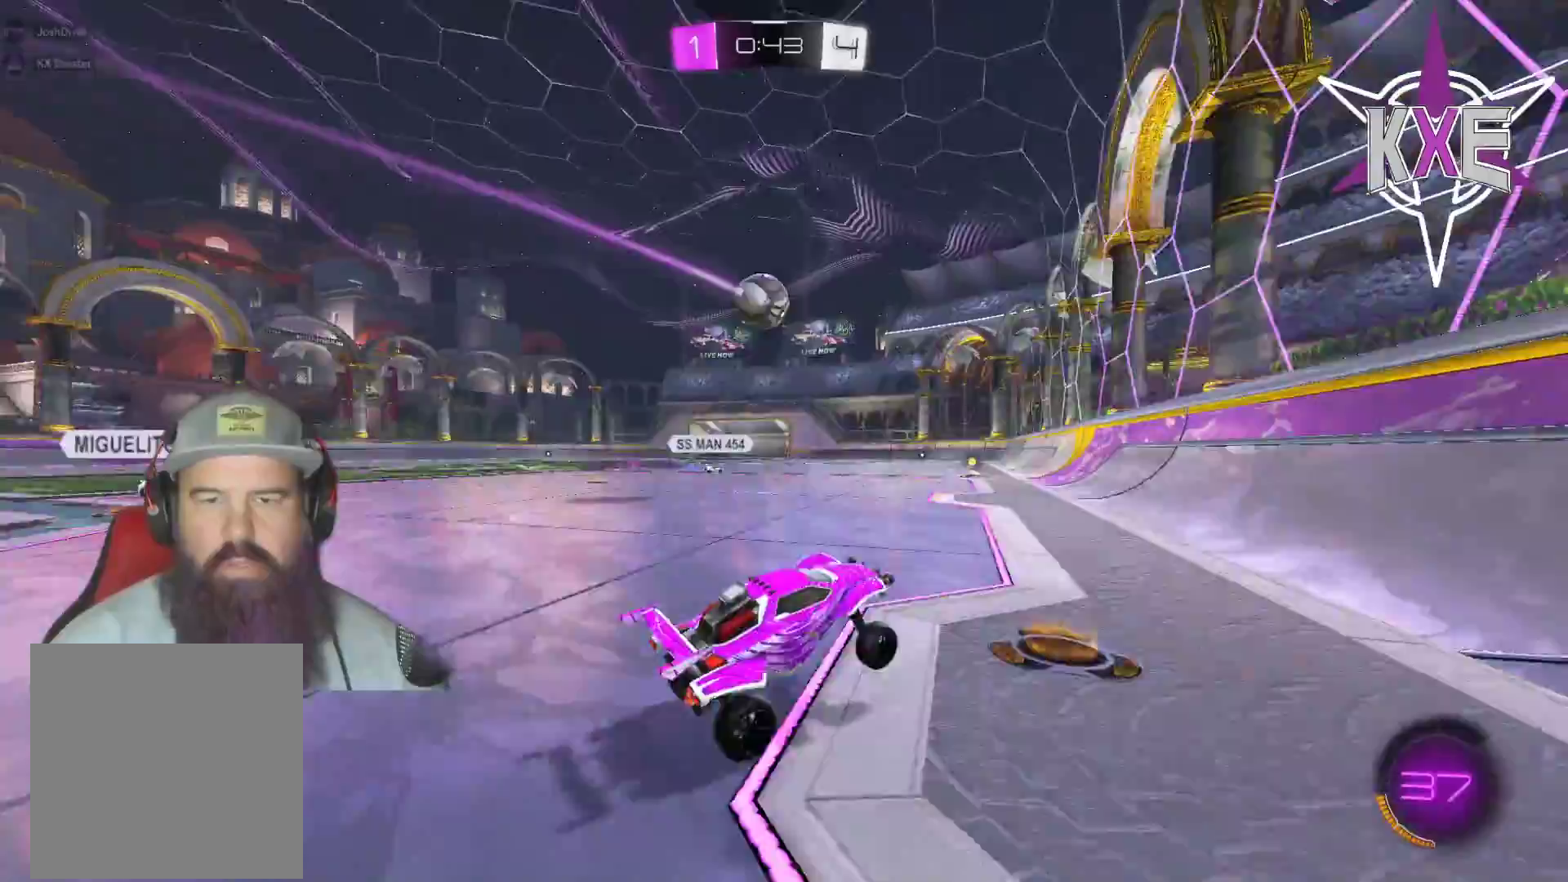
{"buttons": ["R1", "R2"], "left_stick": "left", "right_stick": "center", "events": [[433, "R1", "down"]]}
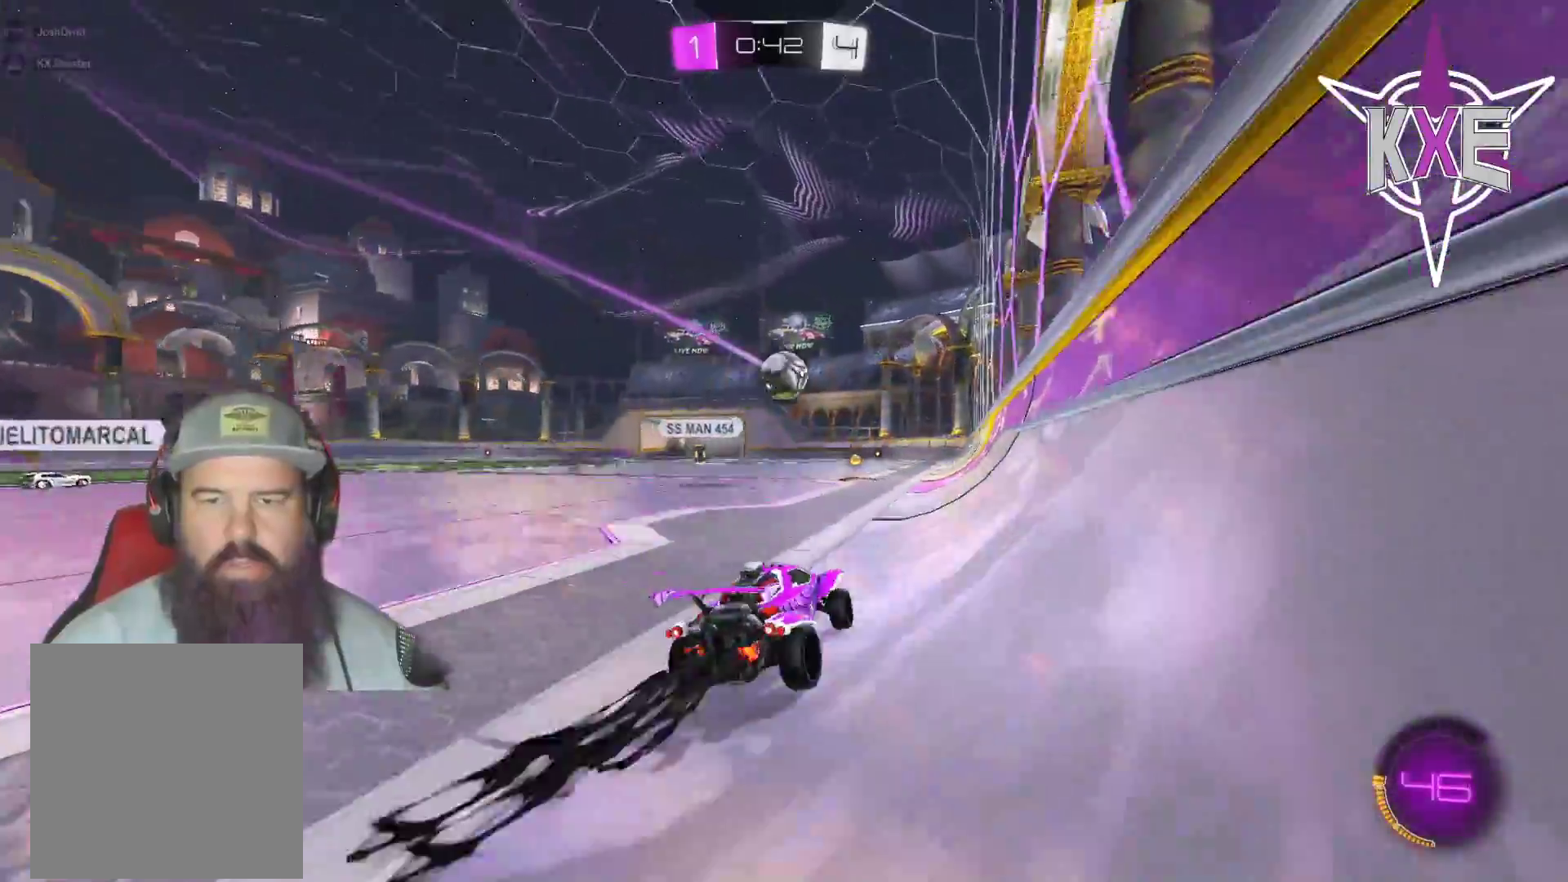
{"buttons": ["R1", "R2"], "left_stick": "up-left", "right_stick": "center", "events": [[50, "left_stick", "center"], [183, "R1", "up"], [267, "R1", "down"], [417, "left_stick", "up-left"]]}
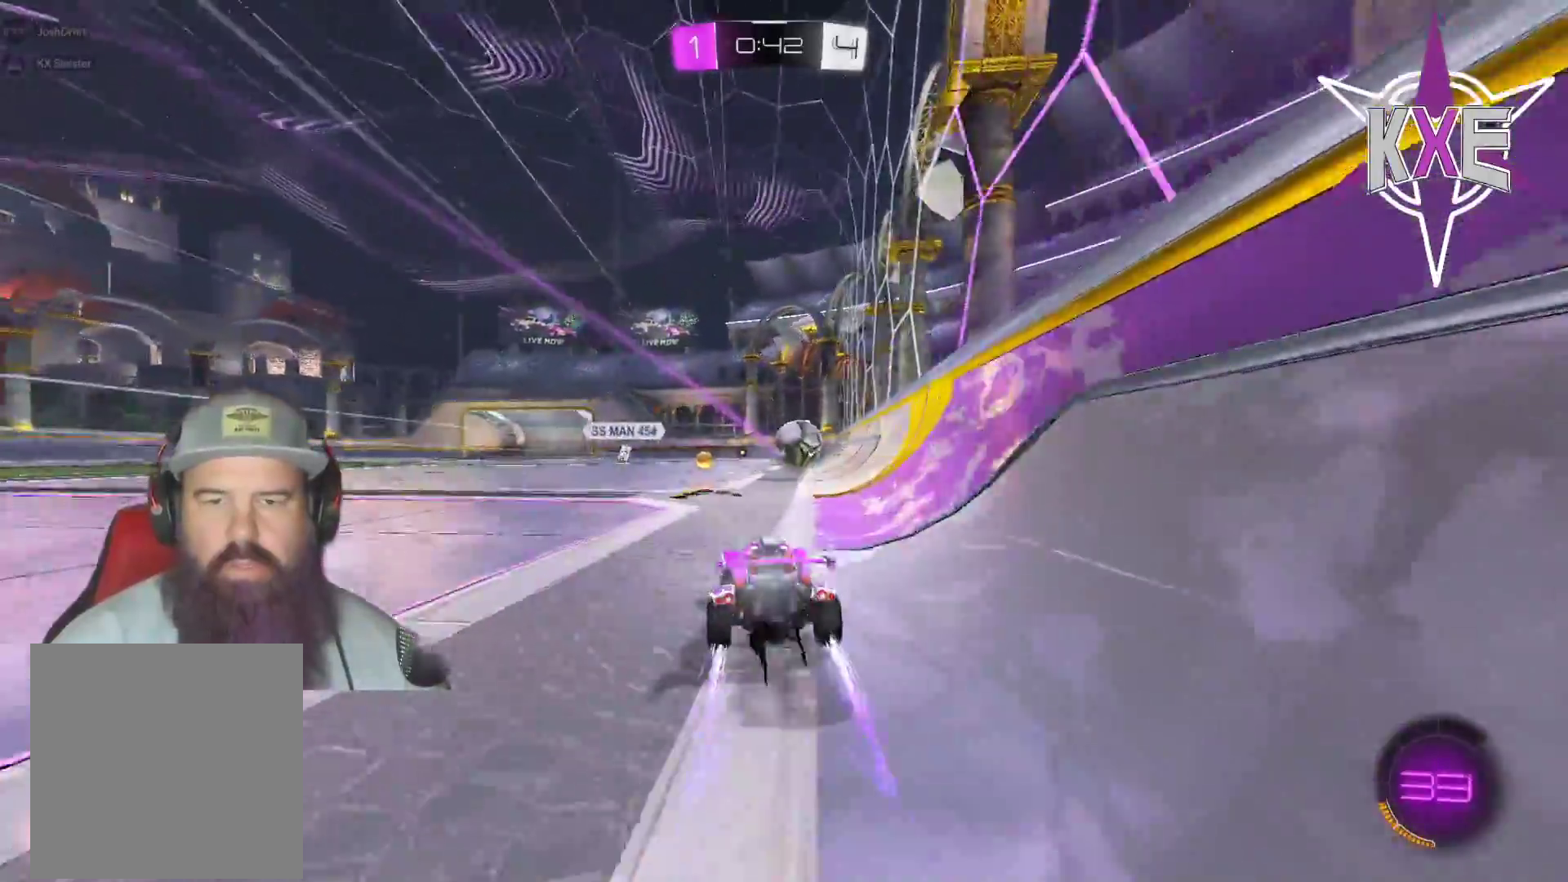
{"buttons": ["R2"], "left_stick": "center", "right_stick": "center", "events": [[33, "R1", "up"], [50, "left_stick", "left"], [183, "left_stick", "center"], [250, "left_stick", "down-right"], [417, "left_stick", "center"]]}
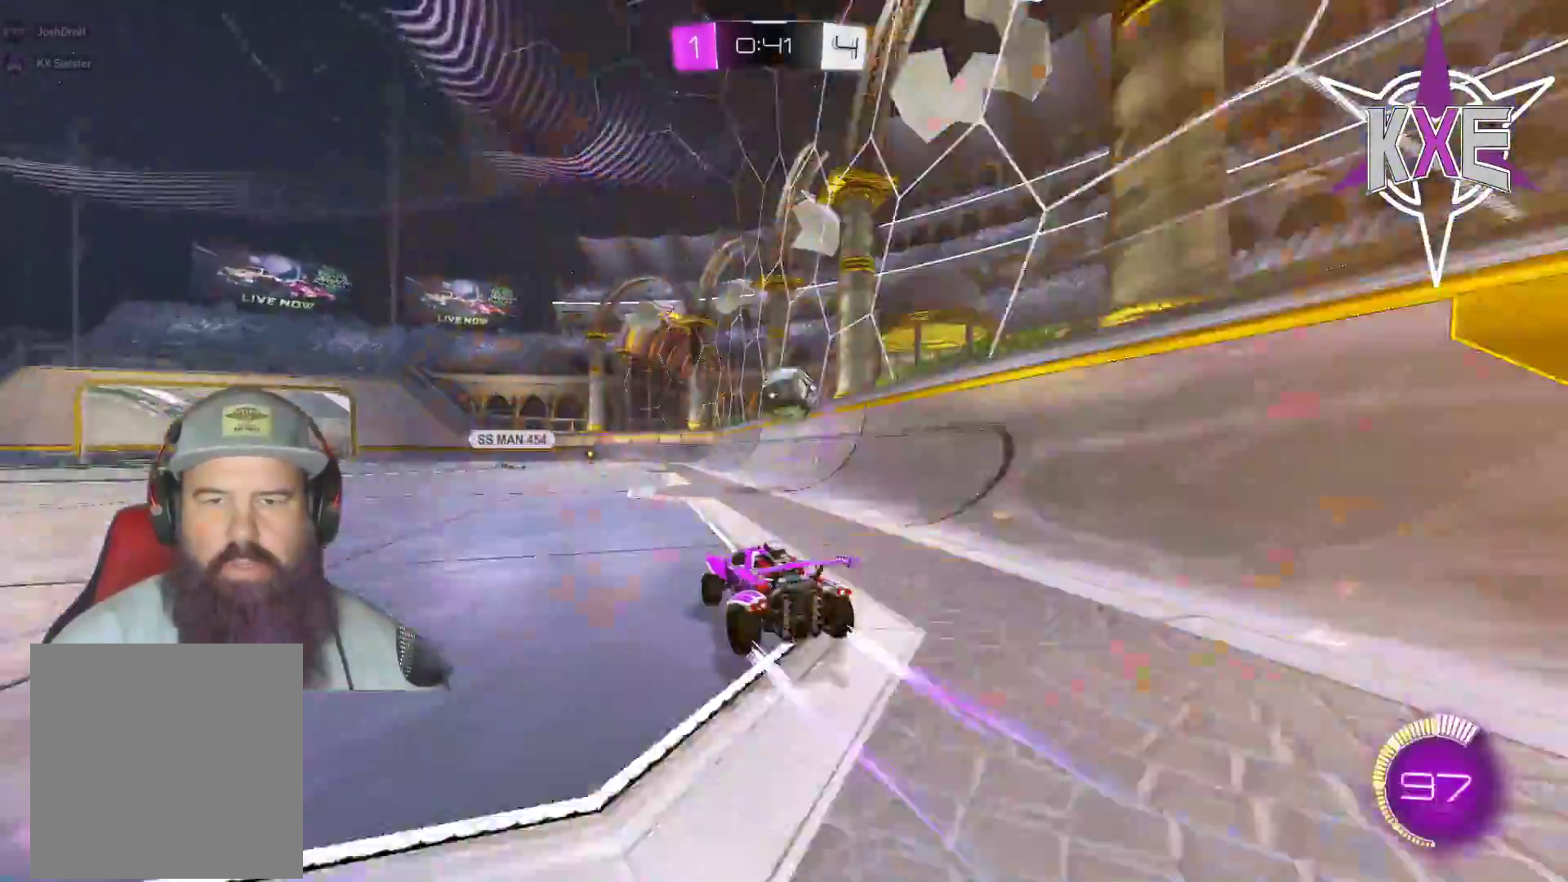
{"buttons": ["R2"], "left_stick": "center", "right_stick": "center", "events": [[50, "R2", "up"], [183, "left_stick", "right"], [267, "R2", "down"], [333, "left_stick", "center"]]}